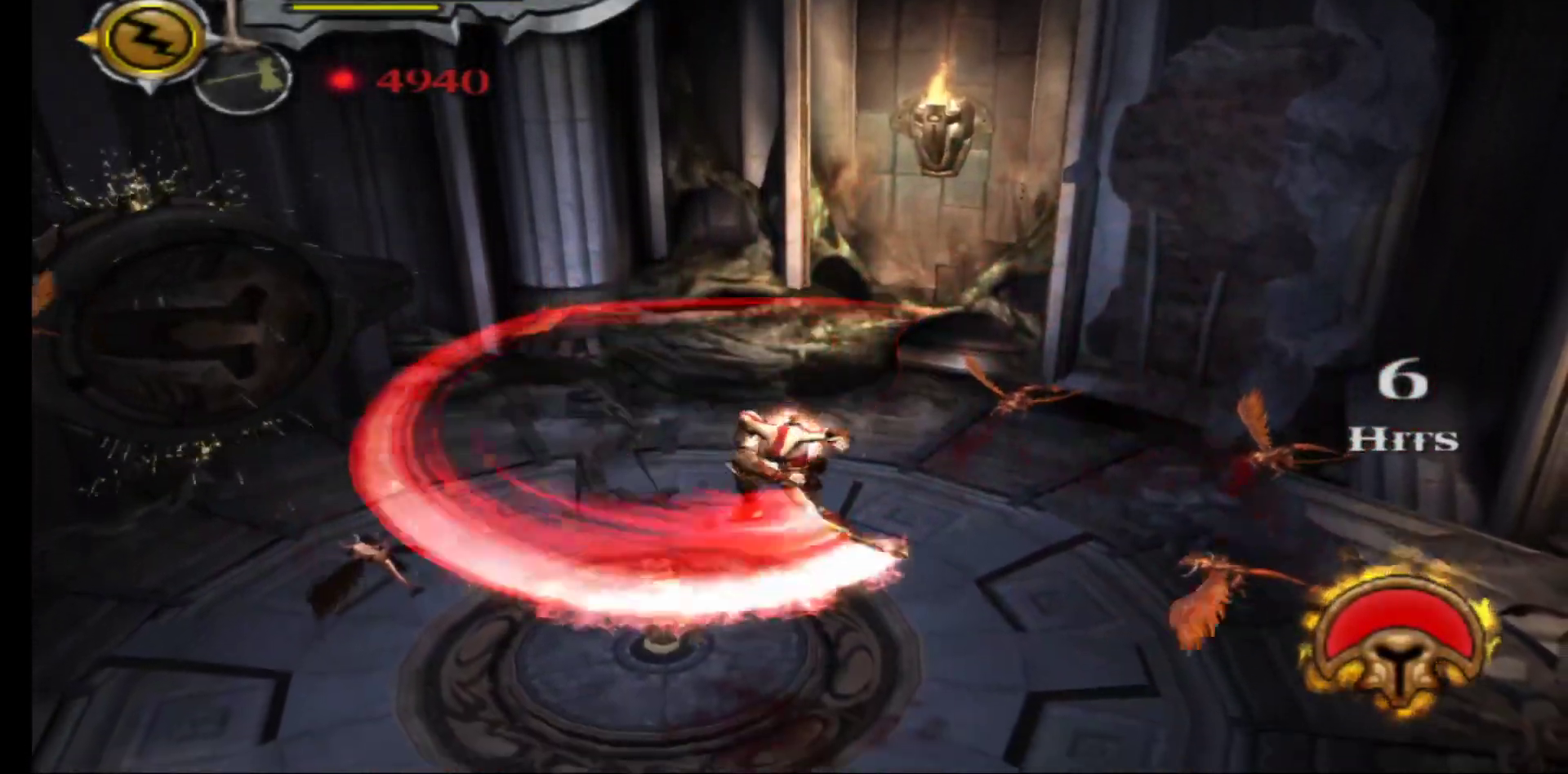
Gameplay with a controller (Xbox layout); each line is a JSON object with the inputs held at the frame after it (dt_ms = milliseconds from this image to that frame). "events" lists button and stick changes between this image and that frame as [ms after this image, input, new state], when the widget could be followed in between.
{"dt_ms": 500, "buttons": [], "left_stick": "center", "right_stick": "center", "events": [[83, "X", "up"], [150, "X", "down"], [267, "X", "up"]]}
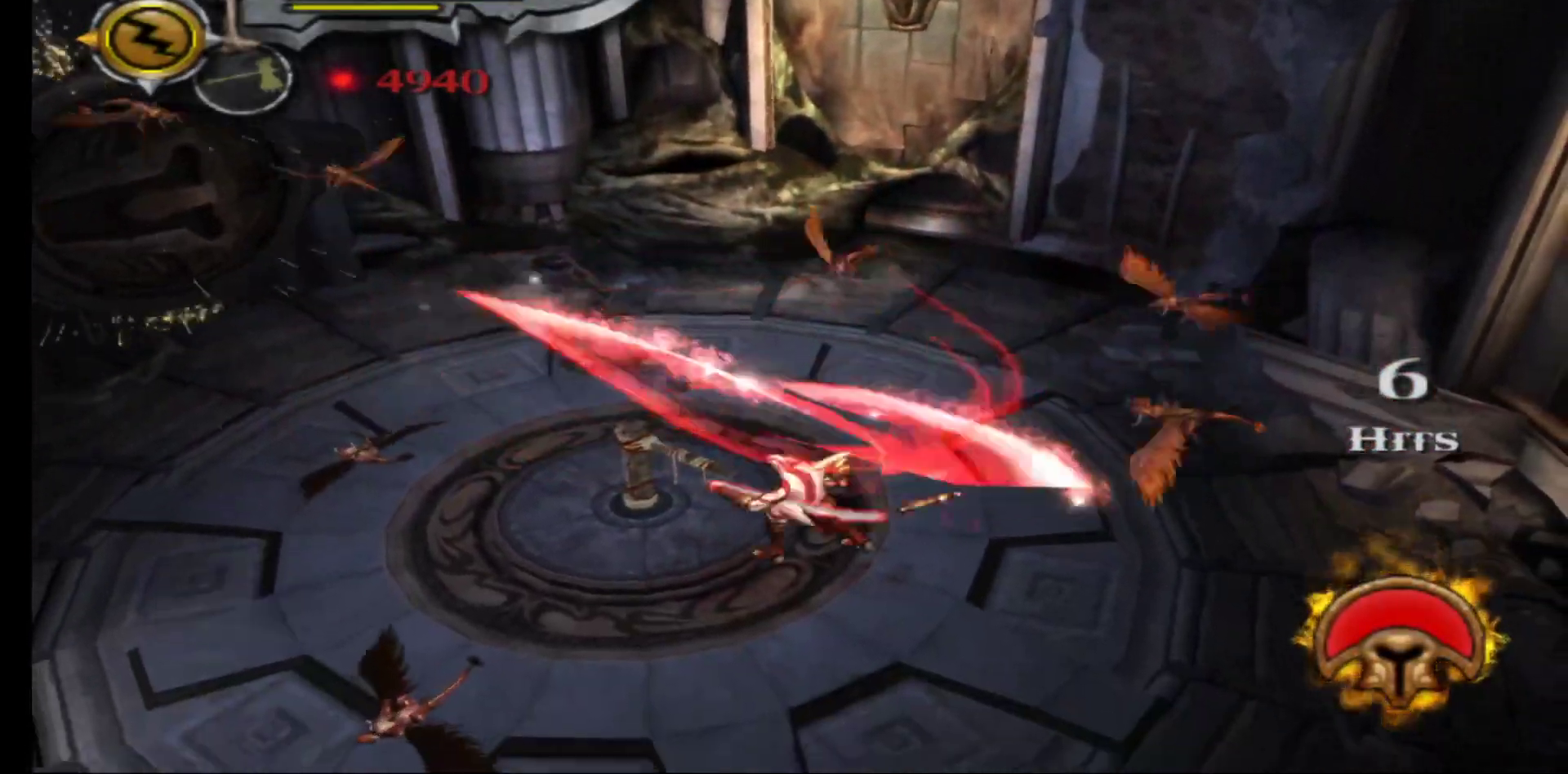
{"dt_ms": 500, "buttons": [], "left_stick": "left", "right_stick": "center", "events": [[300, "A", "down"], [433, "A", "up"], [500, "left_stick", "left"]]}
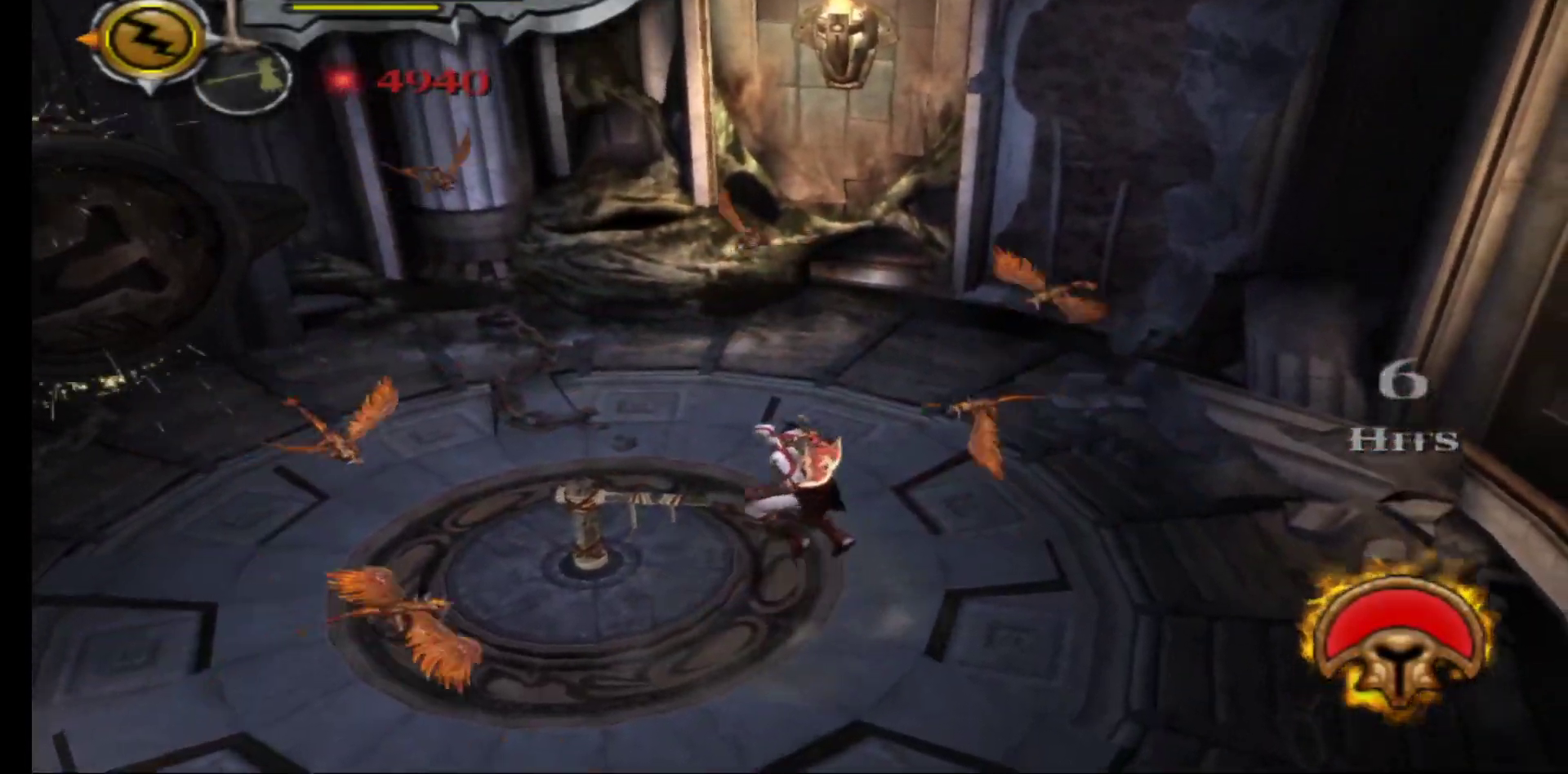
{"dt_ms": 500, "buttons": ["X", "L1"], "left_stick": "center", "right_stick": "center", "events": [[17, "A", "down"], [167, "A", "up"], [200, "left_stick", "center"], [283, "X", "down"], [317, "L1", "down"], [400, "X", "up"], [483, "X", "down"]]}
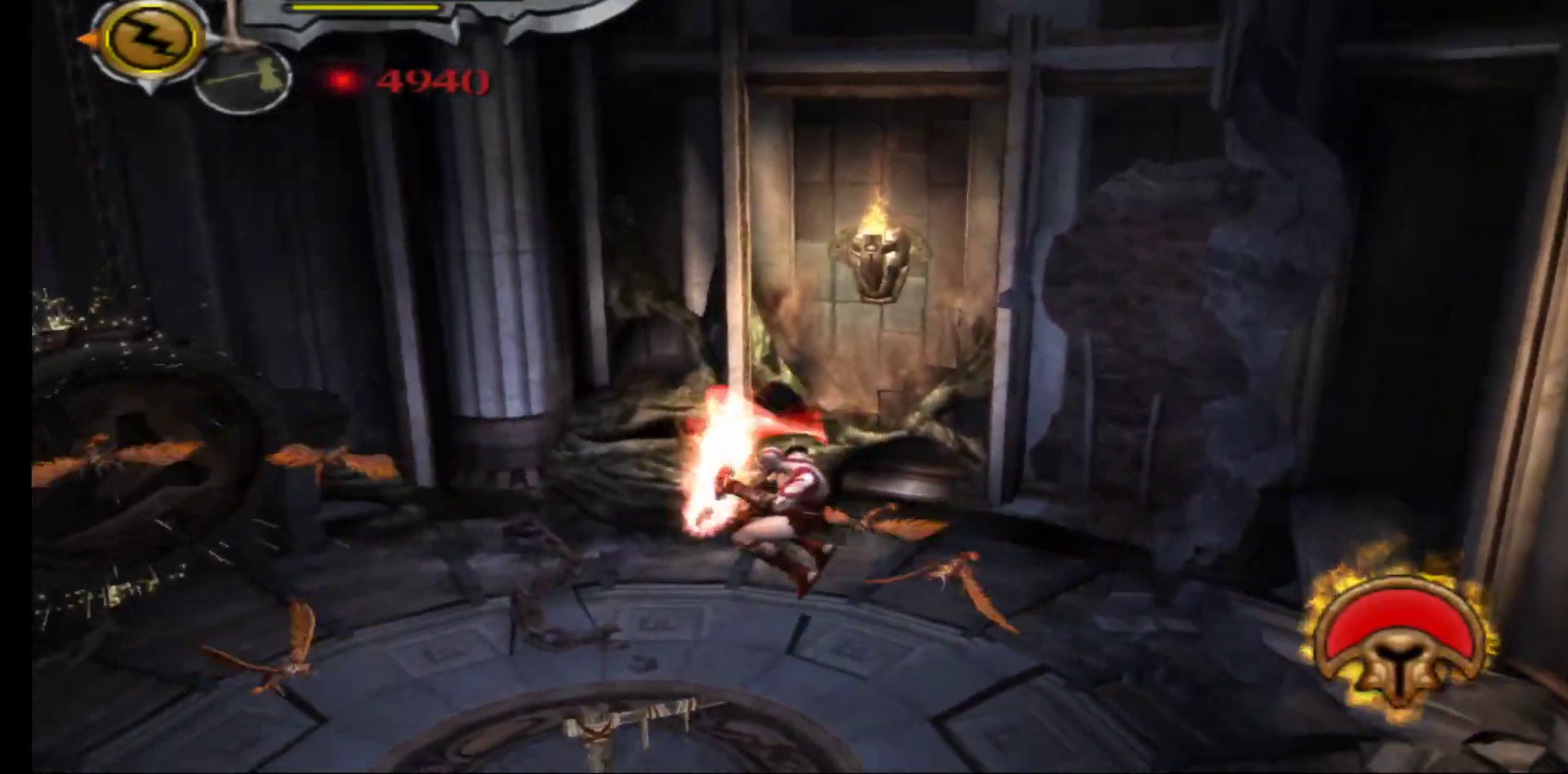
{"dt_ms": 500, "buttons": ["X", "L1"], "left_stick": "center", "right_stick": "center", "events": [[83, "X", "up"], [150, "X", "down"], [267, "X", "up"], [333, "X", "down"], [450, "X", "up"], [500, "X", "down"]]}
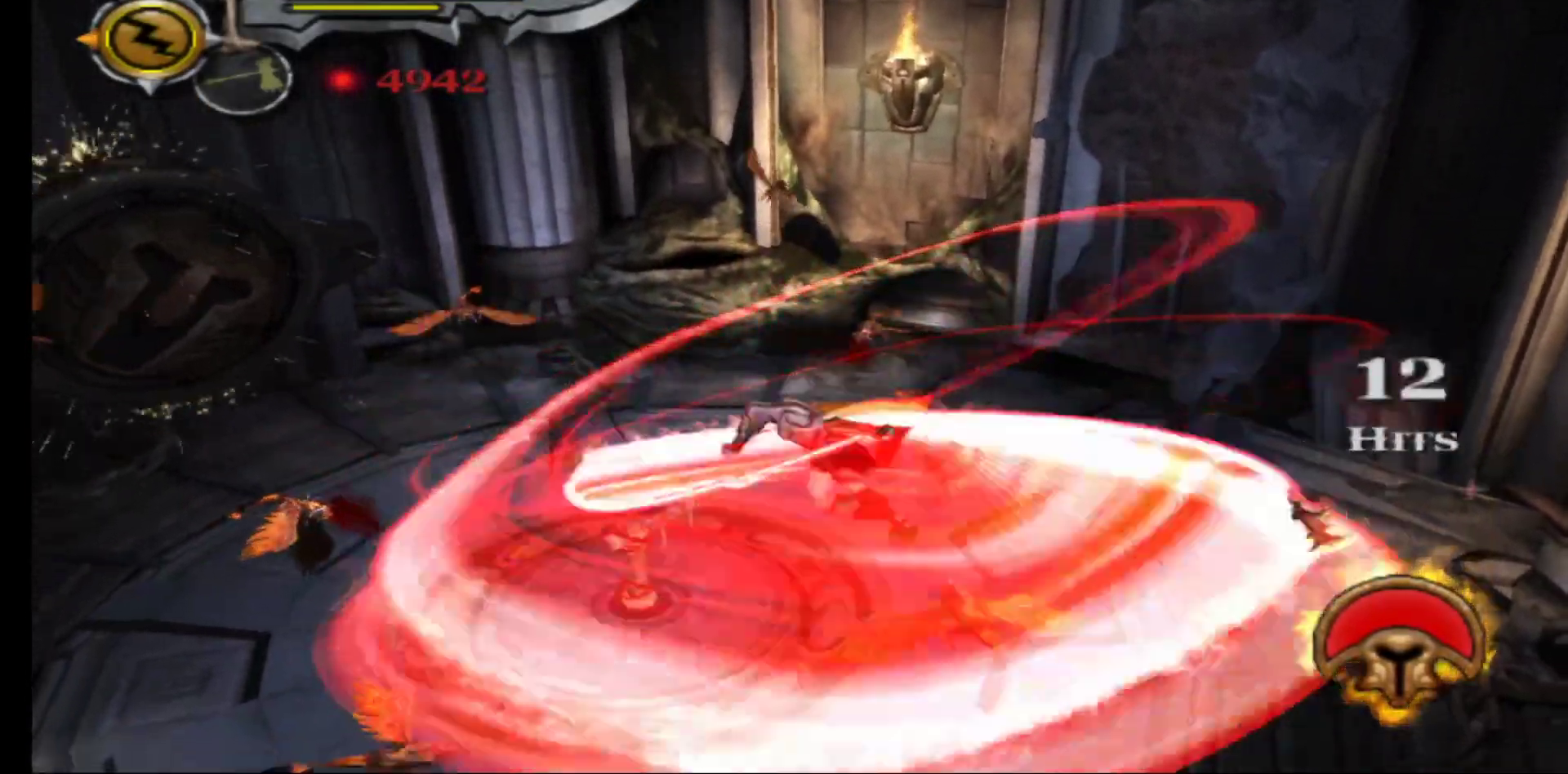
{"dt_ms": 500, "buttons": ["L1"], "left_stick": "center", "right_stick": "center", "events": [[133, "X", "up"], [183, "X", "down"], [300, "X", "up"], [367, "X", "down"], [500, "X", "up"]]}
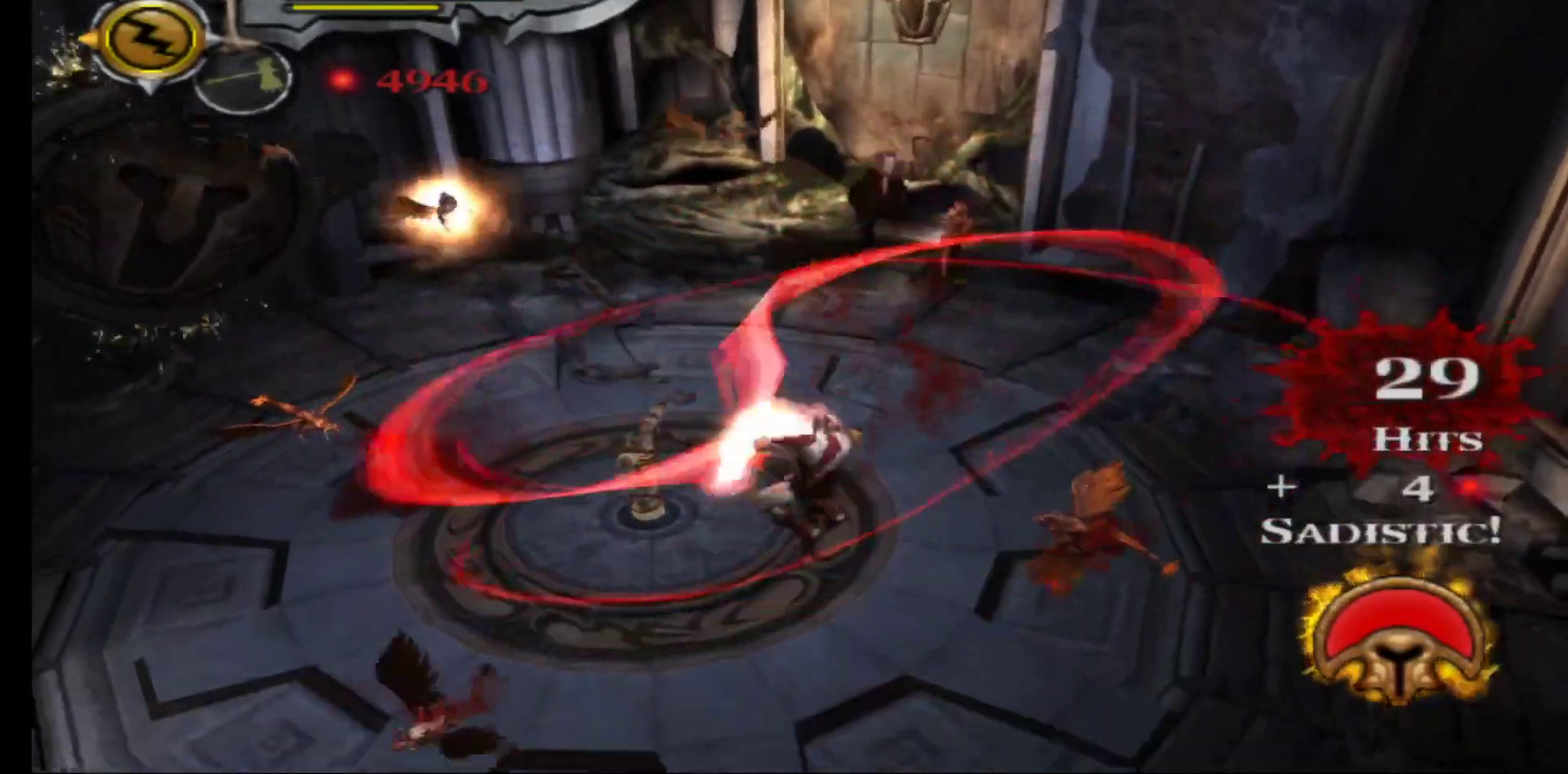
{"dt_ms": 500, "buttons": [], "left_stick": "center", "right_stick": "center", "events": [[83, "L1", "up"], [200, "left_stick", "up-left"], [483, "left_stick", "center"]]}
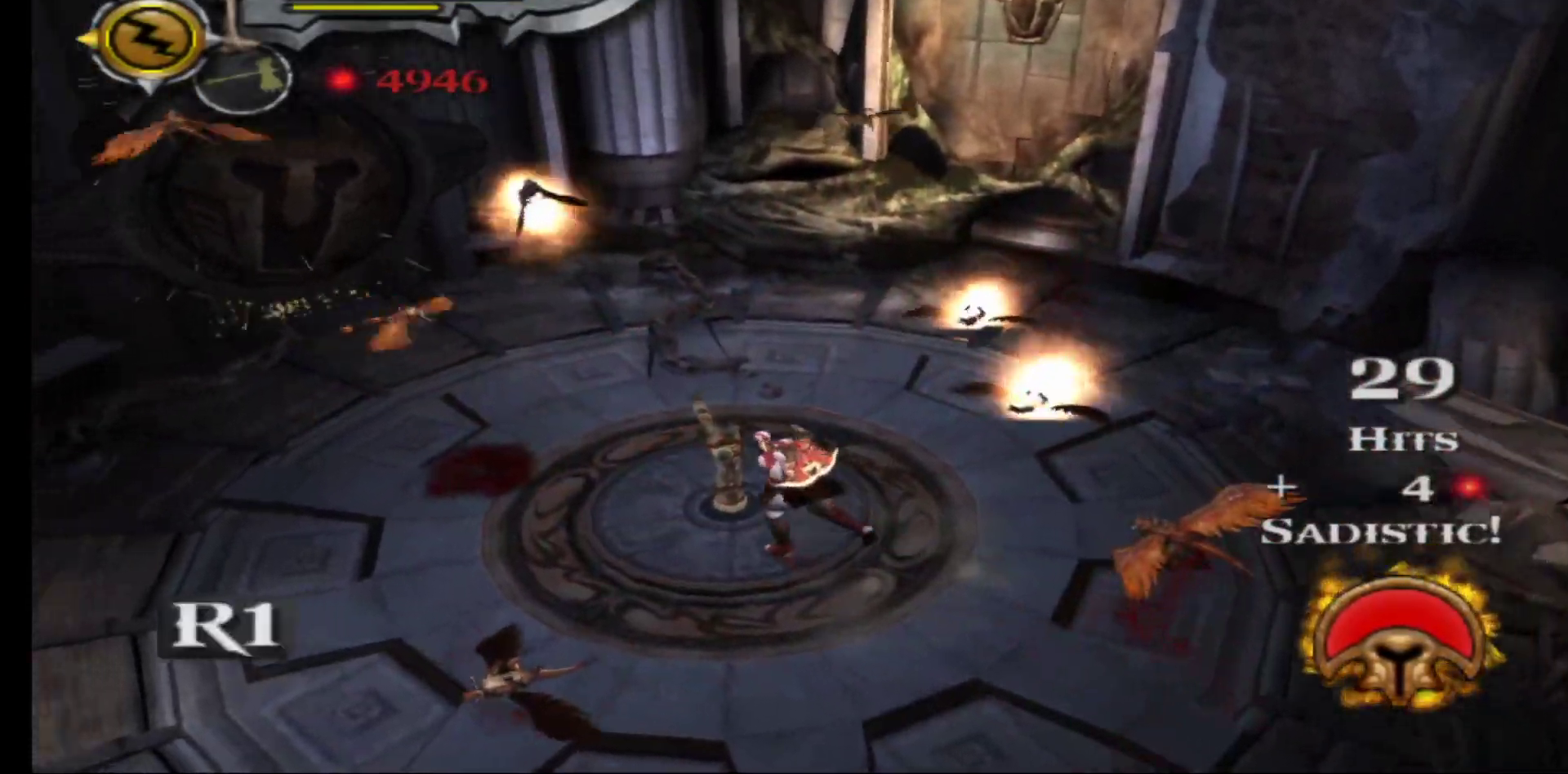
{"dt_ms": 500, "buttons": [], "left_stick": "center", "right_stick": "center", "events": [[167, "A", "down"], [267, "A", "up"], [350, "A", "down"], [500, "A", "up"]]}
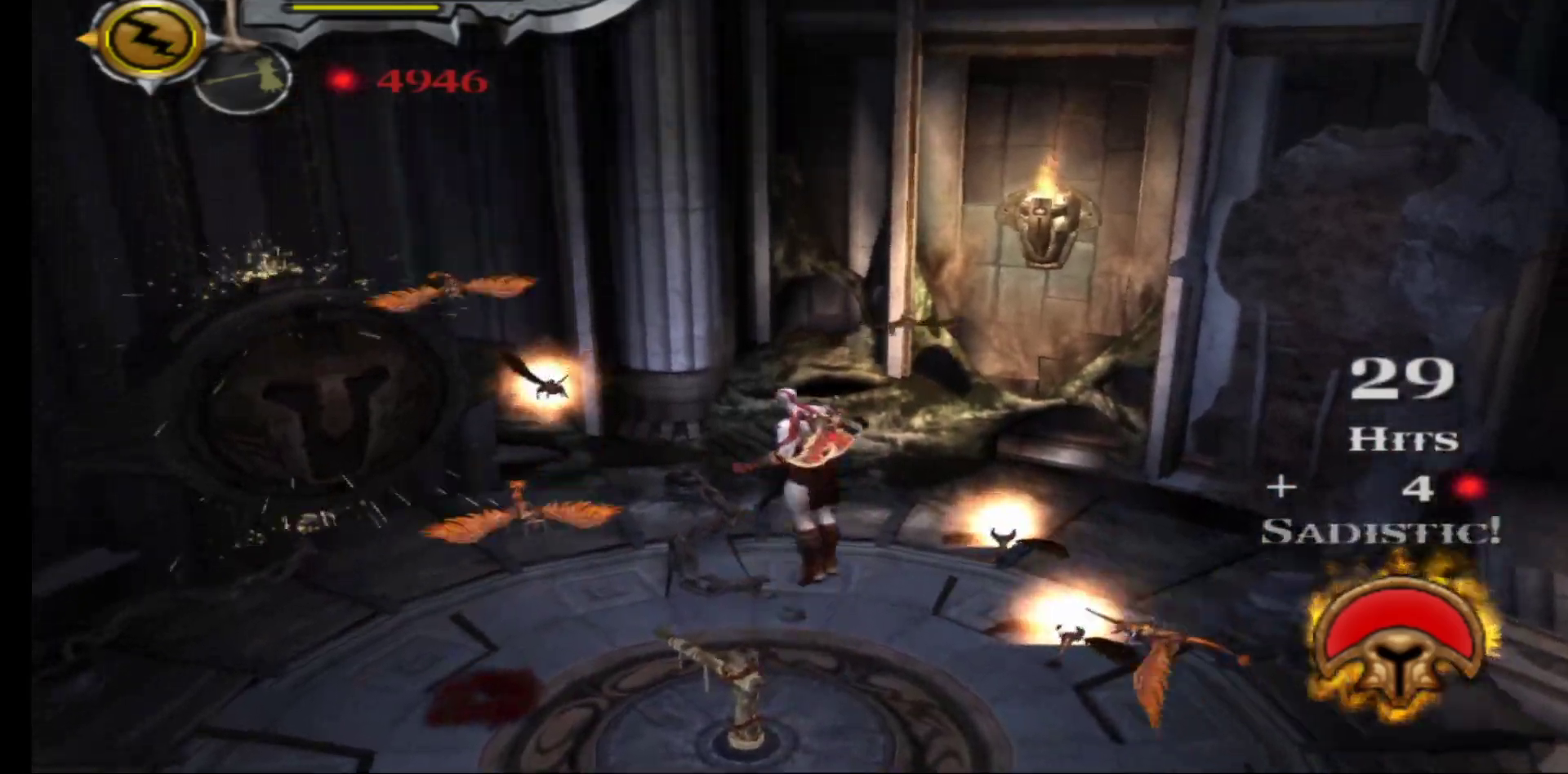
{"dt_ms": 500, "buttons": ["L1"], "left_stick": "center", "right_stick": "center", "events": [[100, "L1", "down"], [133, "X", "down"], [250, "X", "up"], [333, "X", "down"], [450, "X", "up"]]}
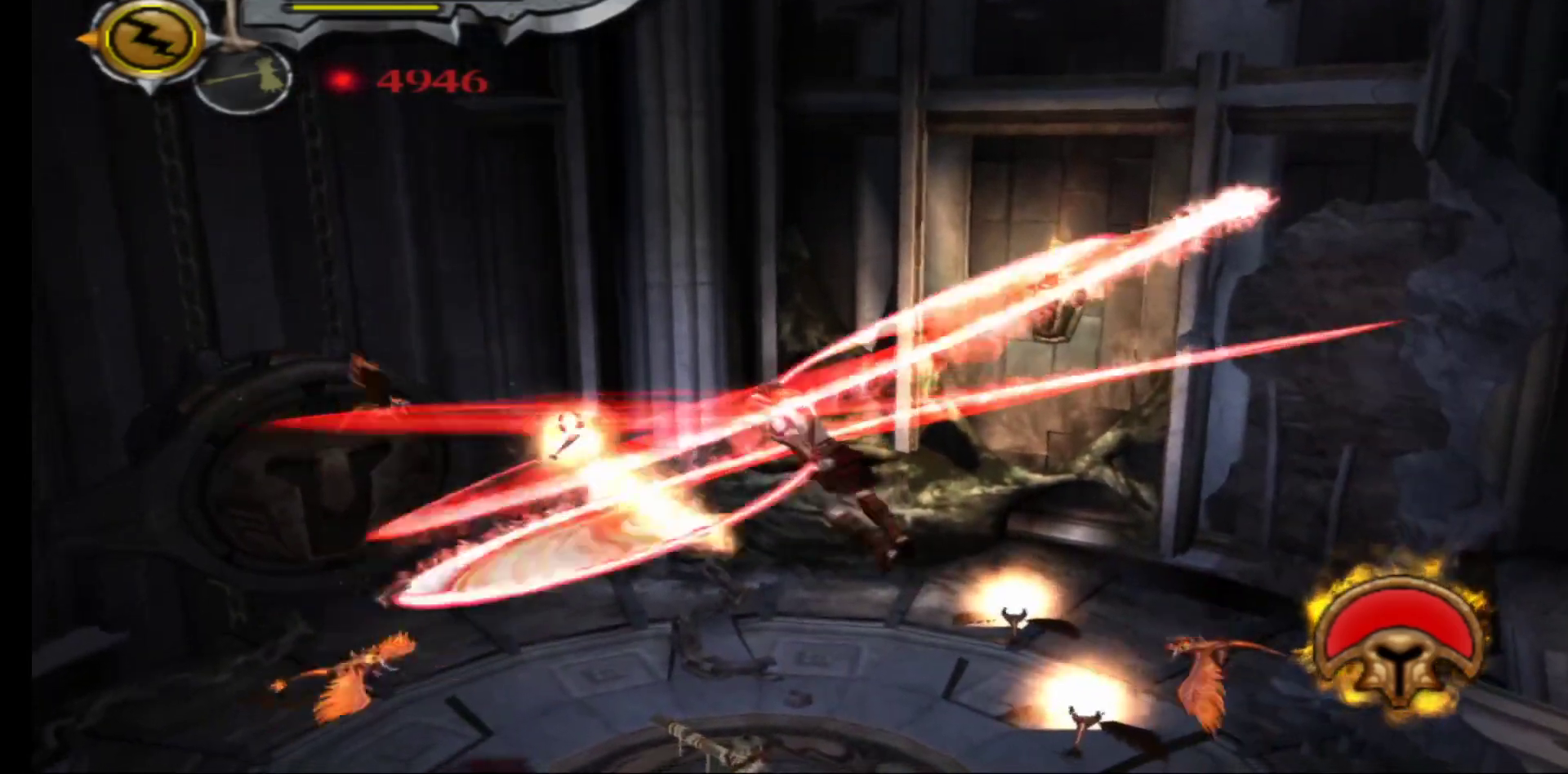
{"dt_ms": 500, "buttons": ["X", "L1"], "left_stick": "center", "right_stick": "center", "events": [[50, "X", "down"], [150, "X", "up"], [250, "X", "down"], [367, "X", "up"], [433, "X", "down"]]}
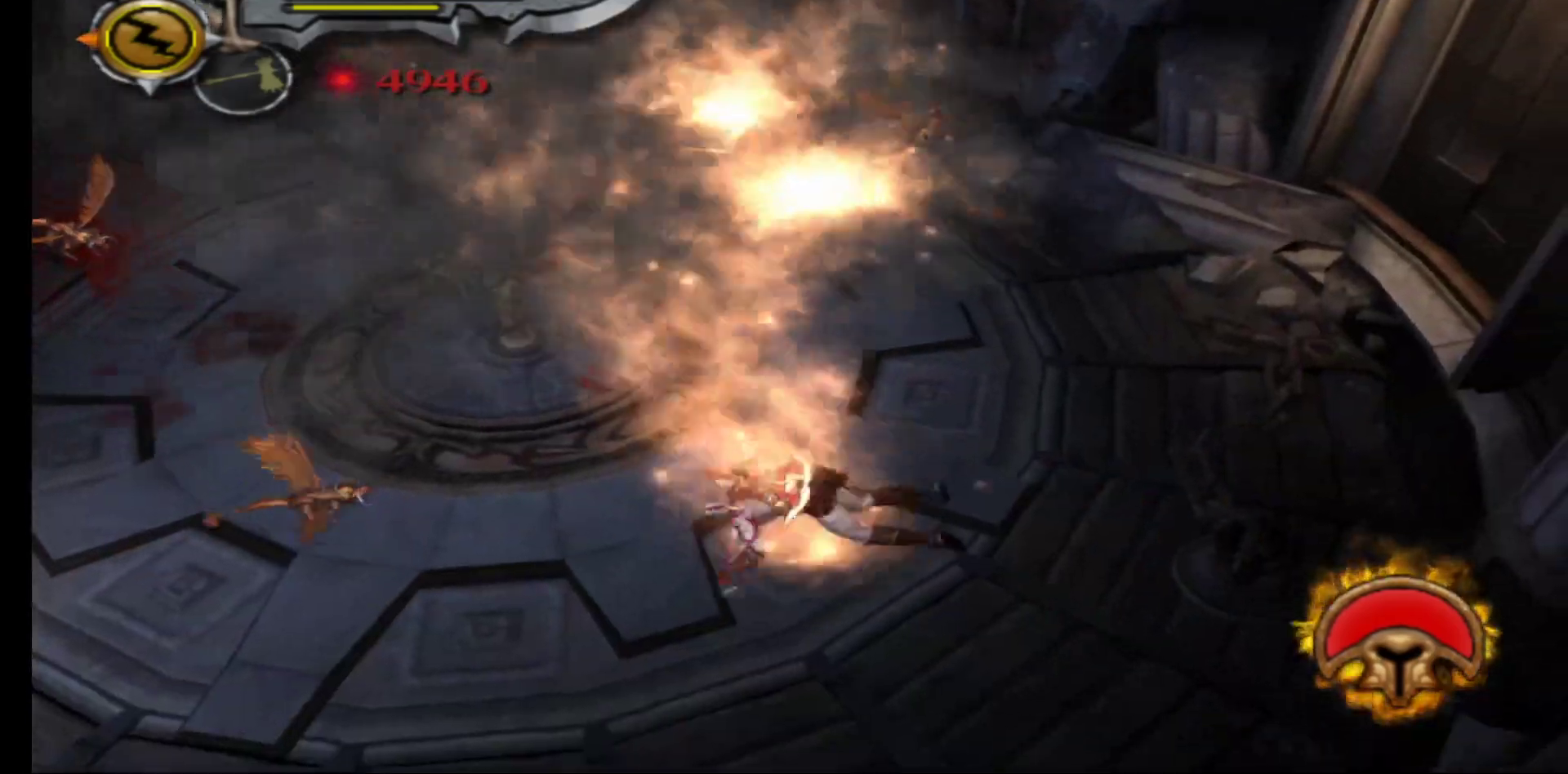
{"dt_ms": 500, "buttons": [], "left_stick": "left", "right_stick": "center", "events": [[50, "L1", "up"], [50, "X", "up"], [200, "left_stick", "up-left"], [400, "left_stick", "left"]]}
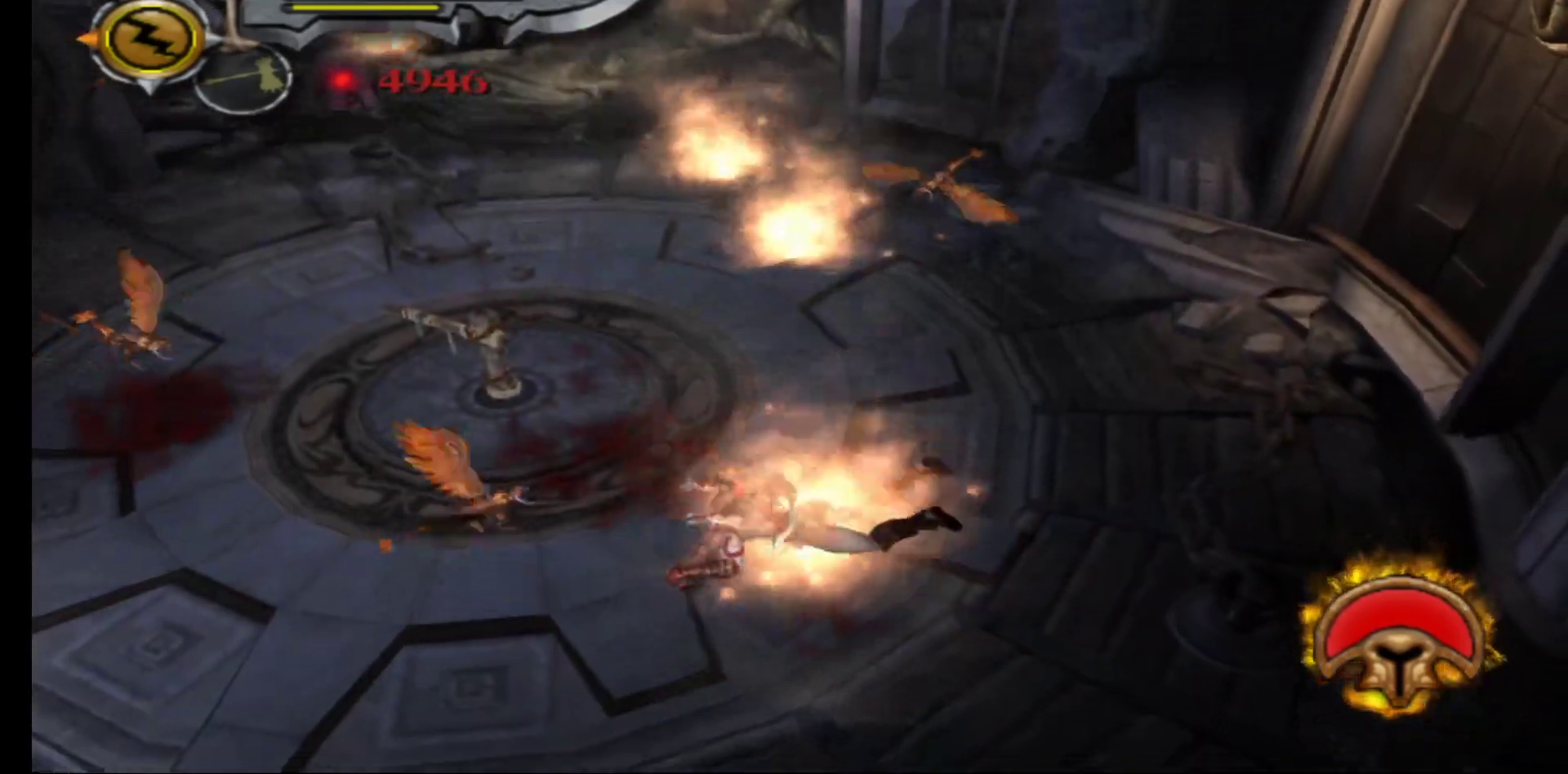
{"dt_ms": 500, "buttons": [], "left_stick": "up-left", "right_stick": "center", "events": [[500, "left_stick", "up-left"]]}
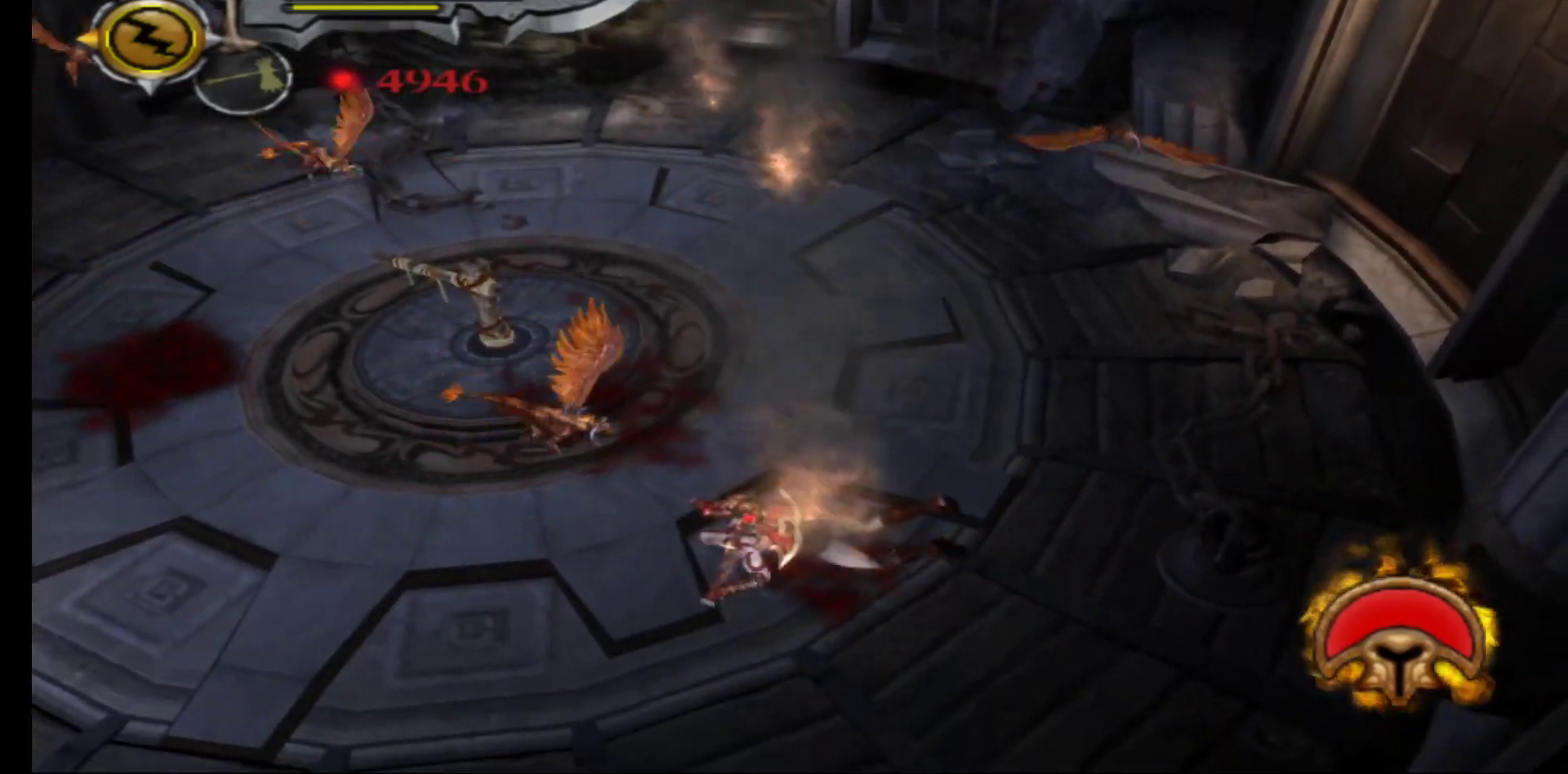
{"dt_ms": 500, "buttons": [], "left_stick": "up-left", "right_stick": "center", "events": []}
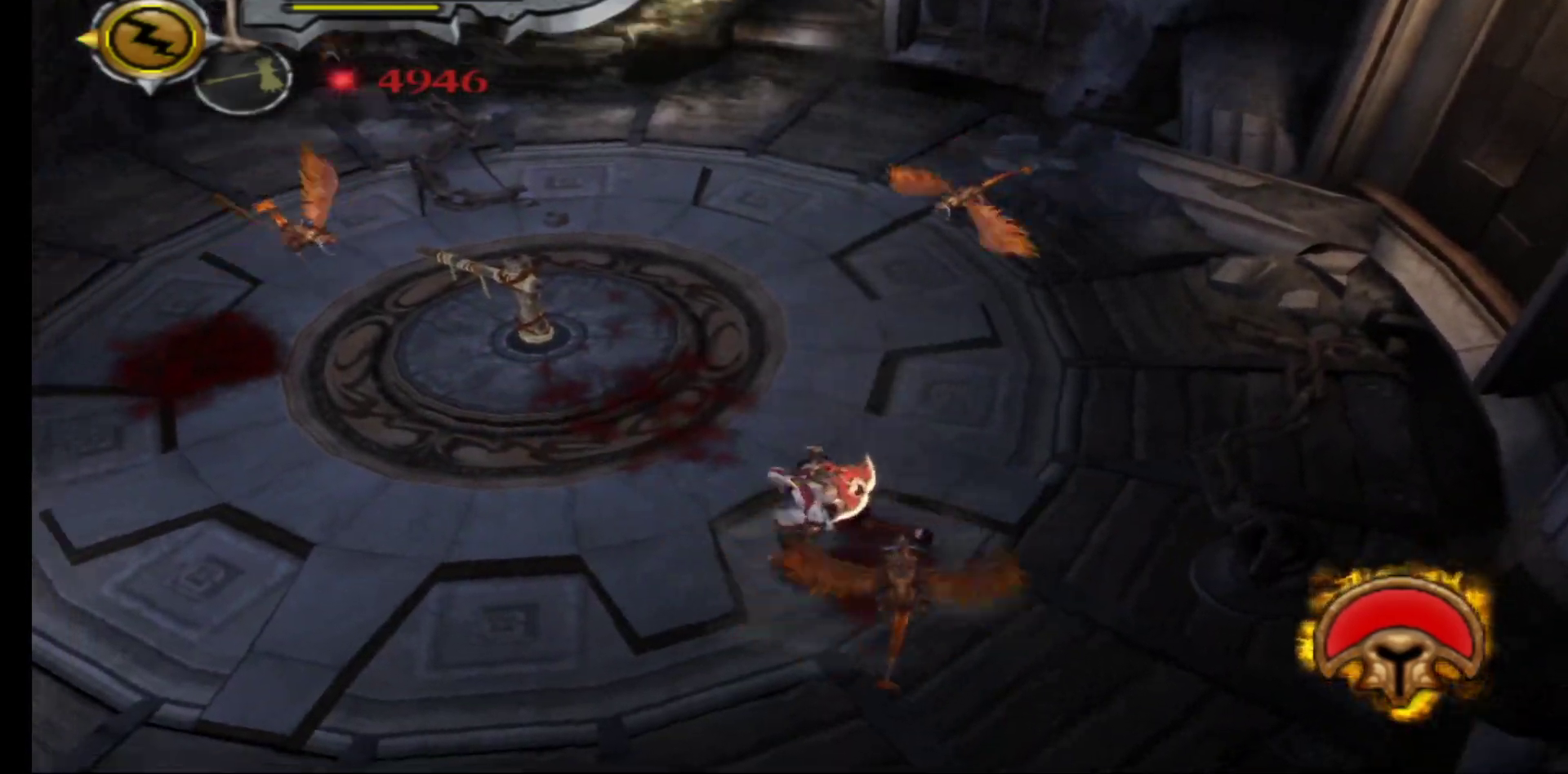
{"dt_ms": 500, "buttons": [], "left_stick": "center", "right_stick": "center", "events": [[267, "L2", "down"], [383, "left_stick", "up-right"], [433, "L2", "up"], [450, "left_stick", "center"]]}
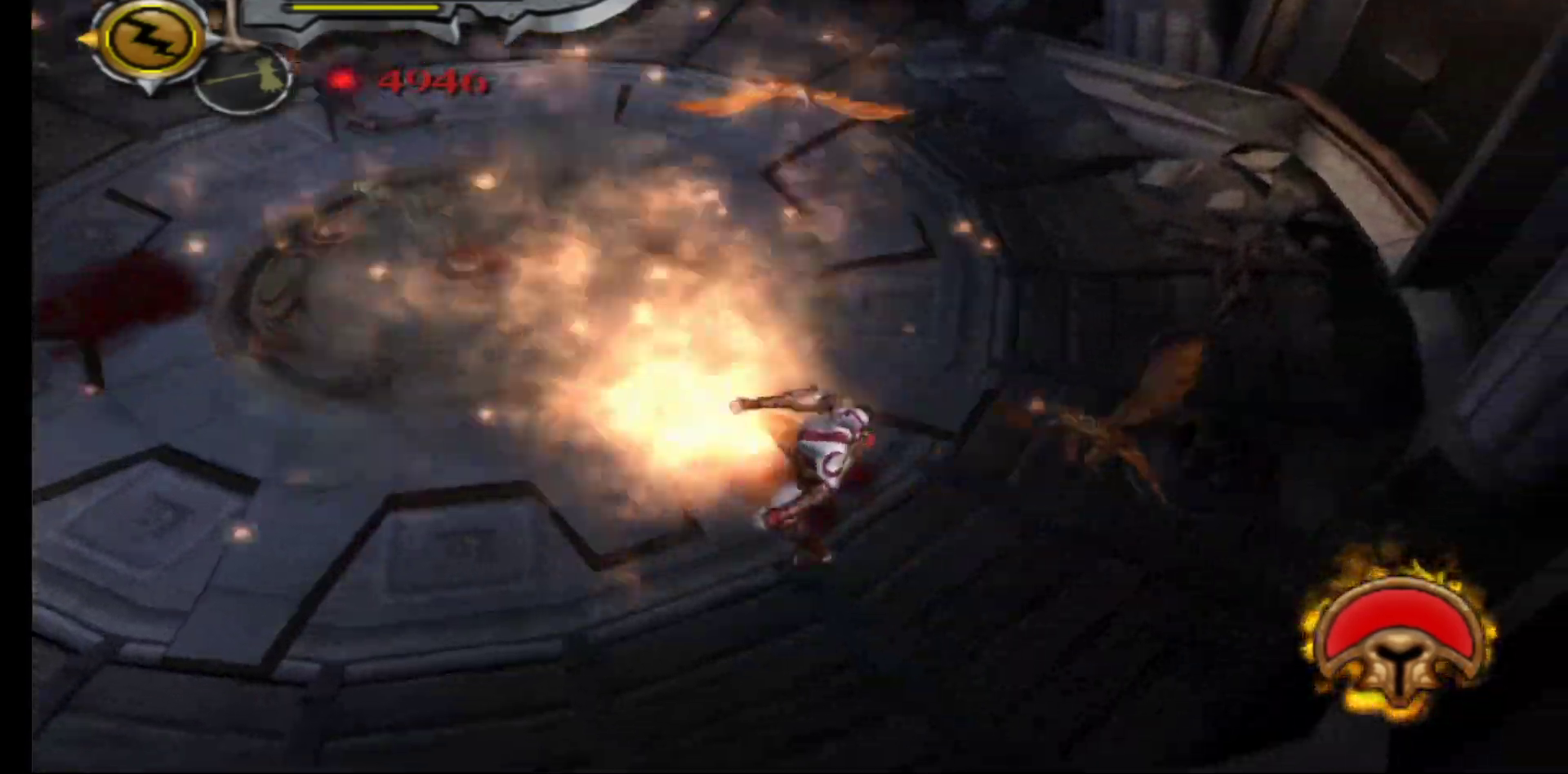
{"dt_ms": 500, "buttons": [], "left_stick": "up-left", "right_stick": "center", "events": [[17, "L2", "down"], [117, "L2", "up"], [200, "left_stick", "left"], [317, "left_stick", "up-left"]]}
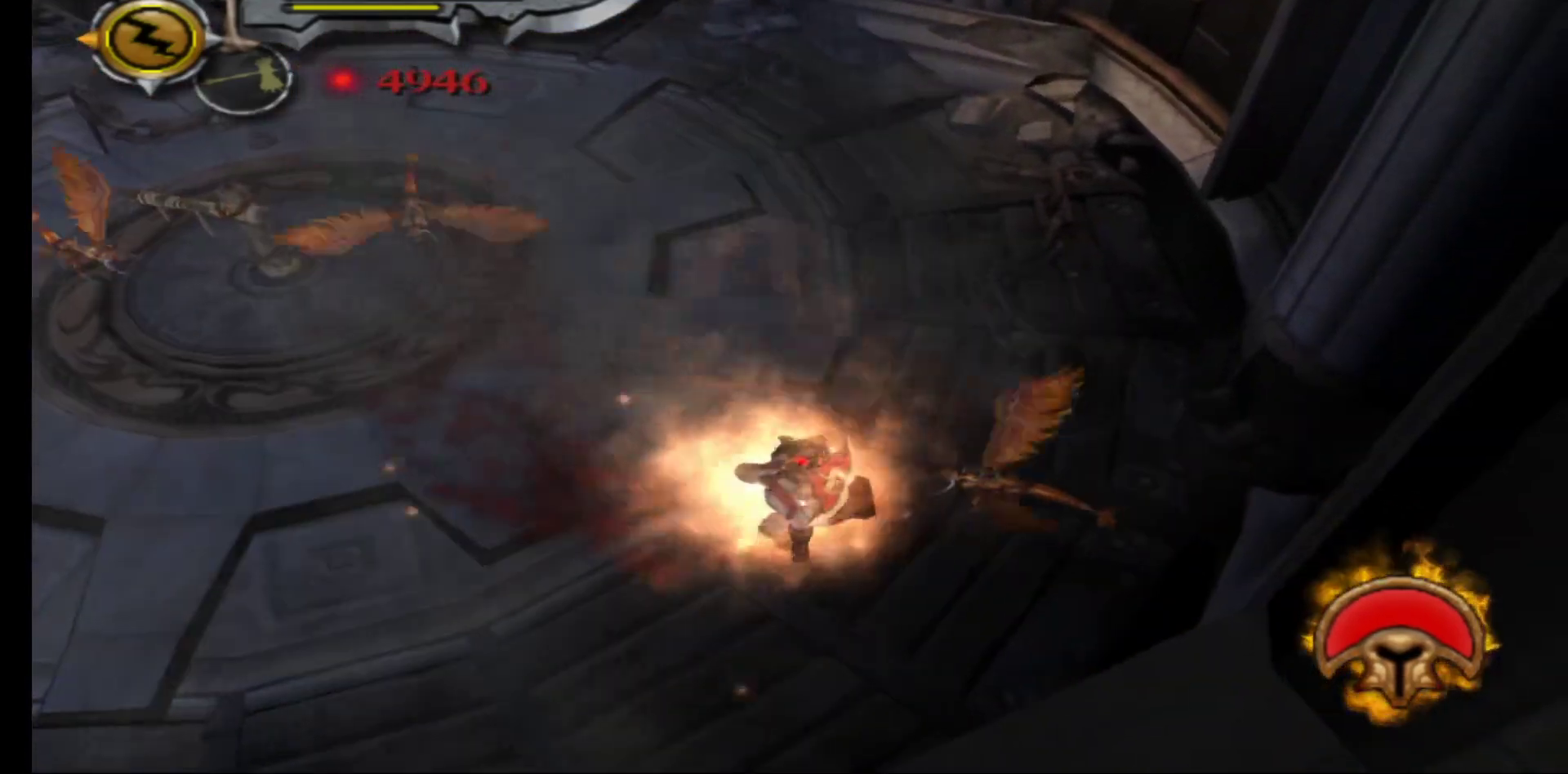
{"dt_ms": 500, "buttons": ["L2"], "left_stick": "up-left", "right_stick": "center", "events": [[433, "L2", "down"]]}
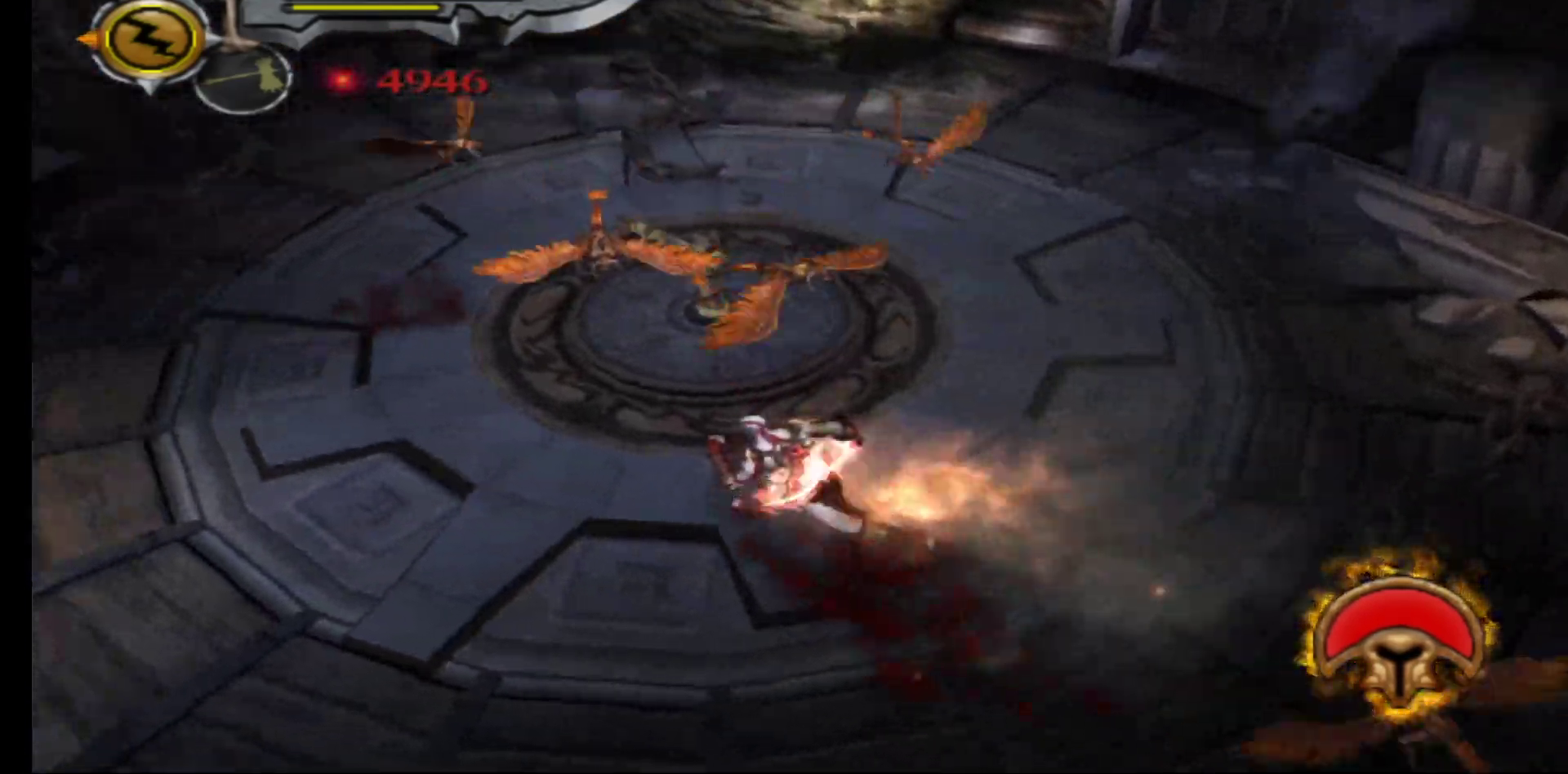
{"dt_ms": 500, "buttons": ["L2"], "left_stick": "center", "right_stick": "center", "events": [[17, "left_stick", "up"], [100, "L2", "up"], [200, "L2", "down"], [217, "left_stick", "center"], [283, "L2", "up"], [433, "L2", "down"]]}
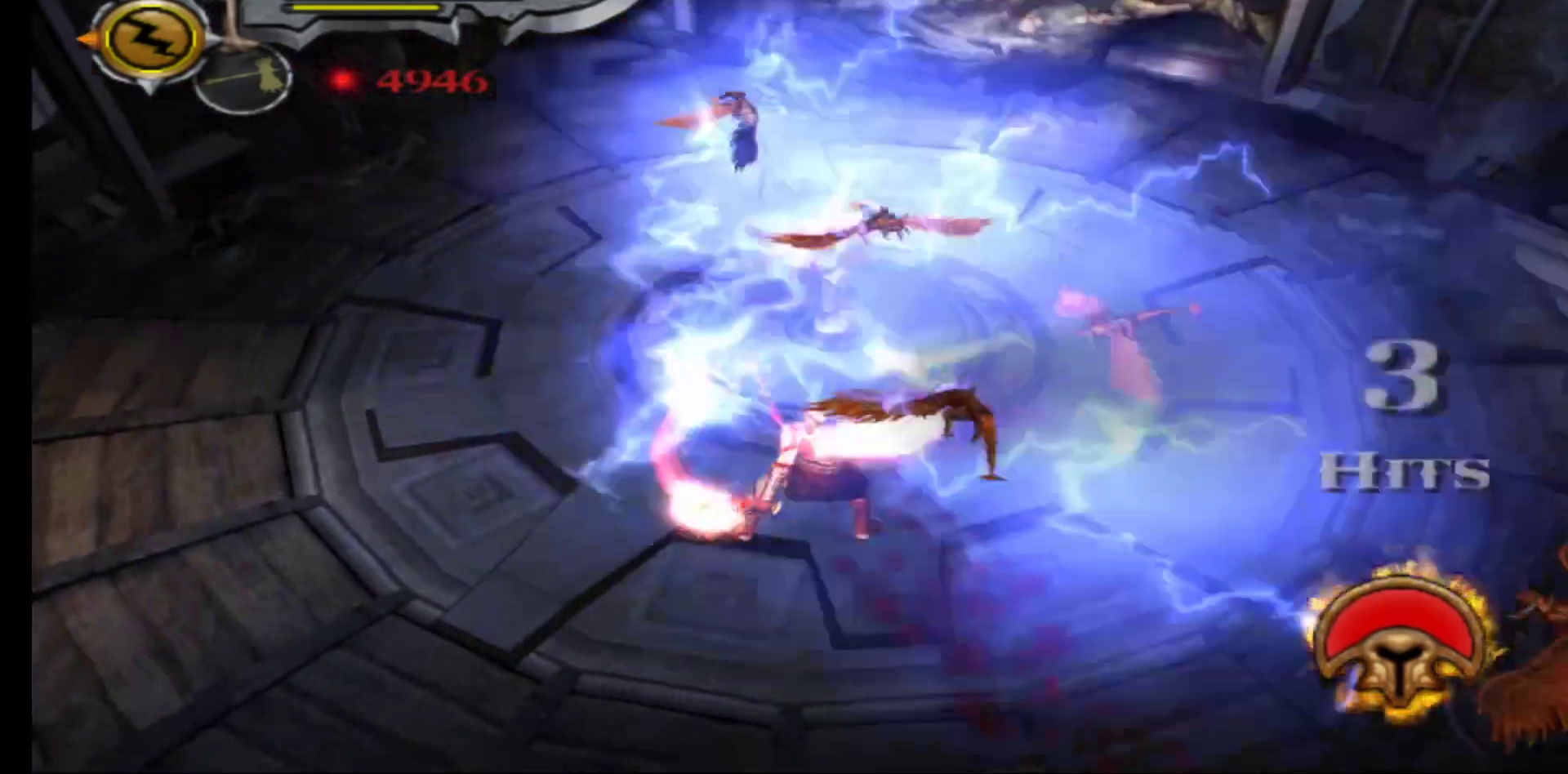
{"dt_ms": 500, "buttons": [], "left_stick": "center", "right_stick": "center", "events": [[100, "L2", "up"], [250, "L2", "down"], [417, "L2", "up"]]}
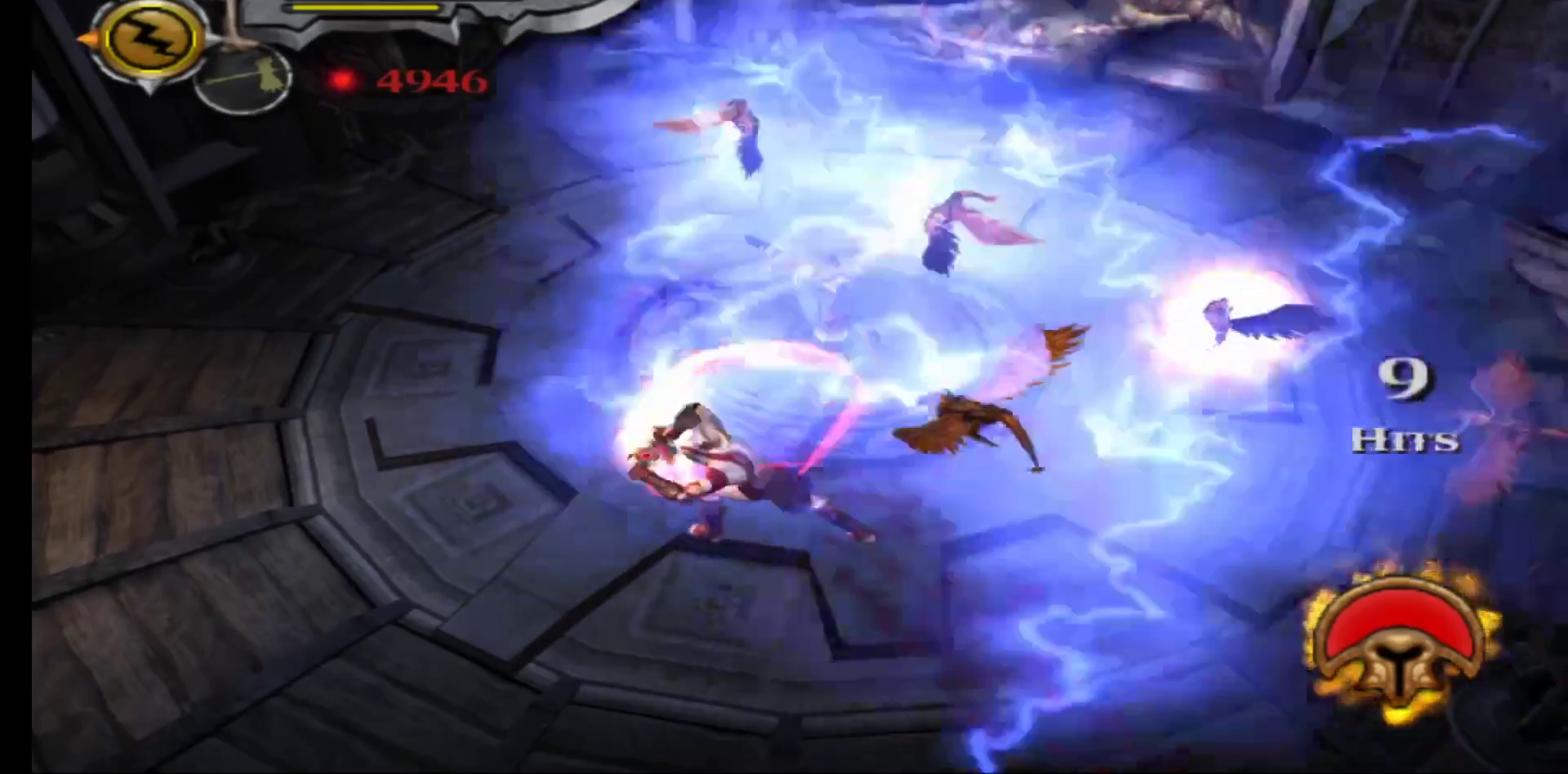
{"dt_ms": 500, "buttons": [], "left_stick": "center", "right_stick": "center", "events": []}
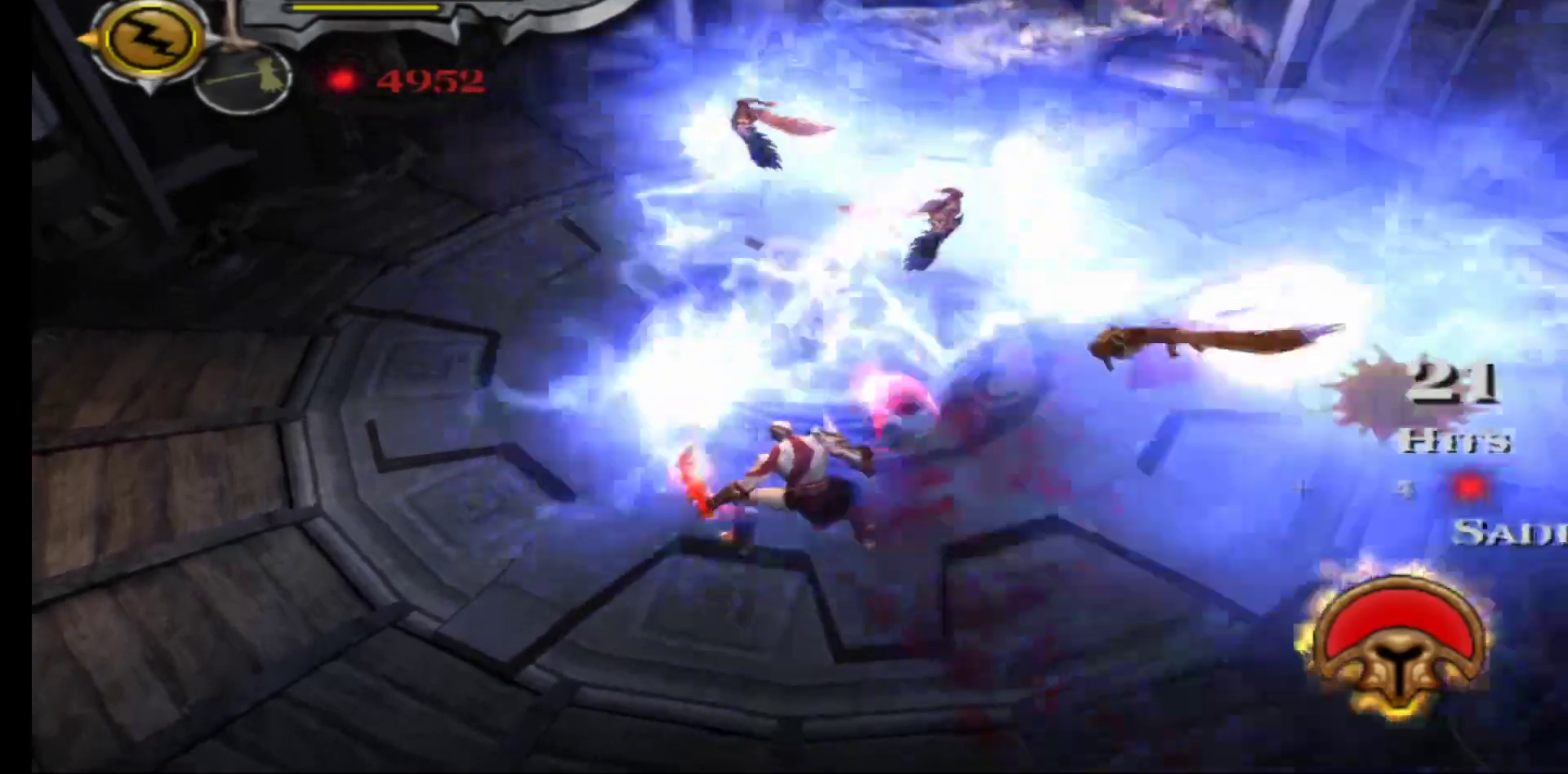
{"dt_ms": 1000, "buttons": ["DPAD_DOWN"], "left_stick": "center", "right_stick": "center"}
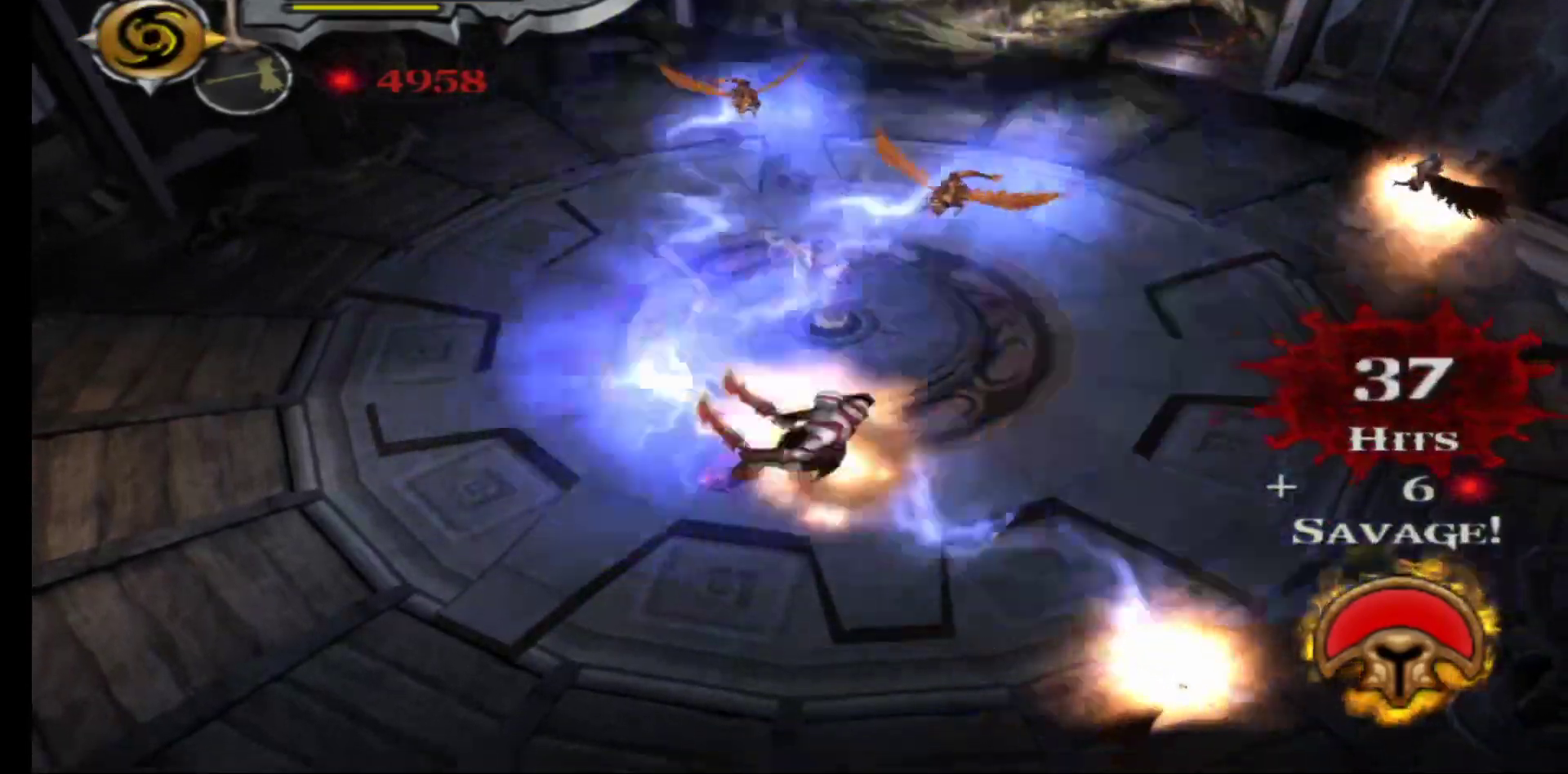
{"dt_ms": 500, "buttons": [], "left_stick": "center", "right_stick": "center", "events": [[83, "DPAD_DOWN", "up"]]}
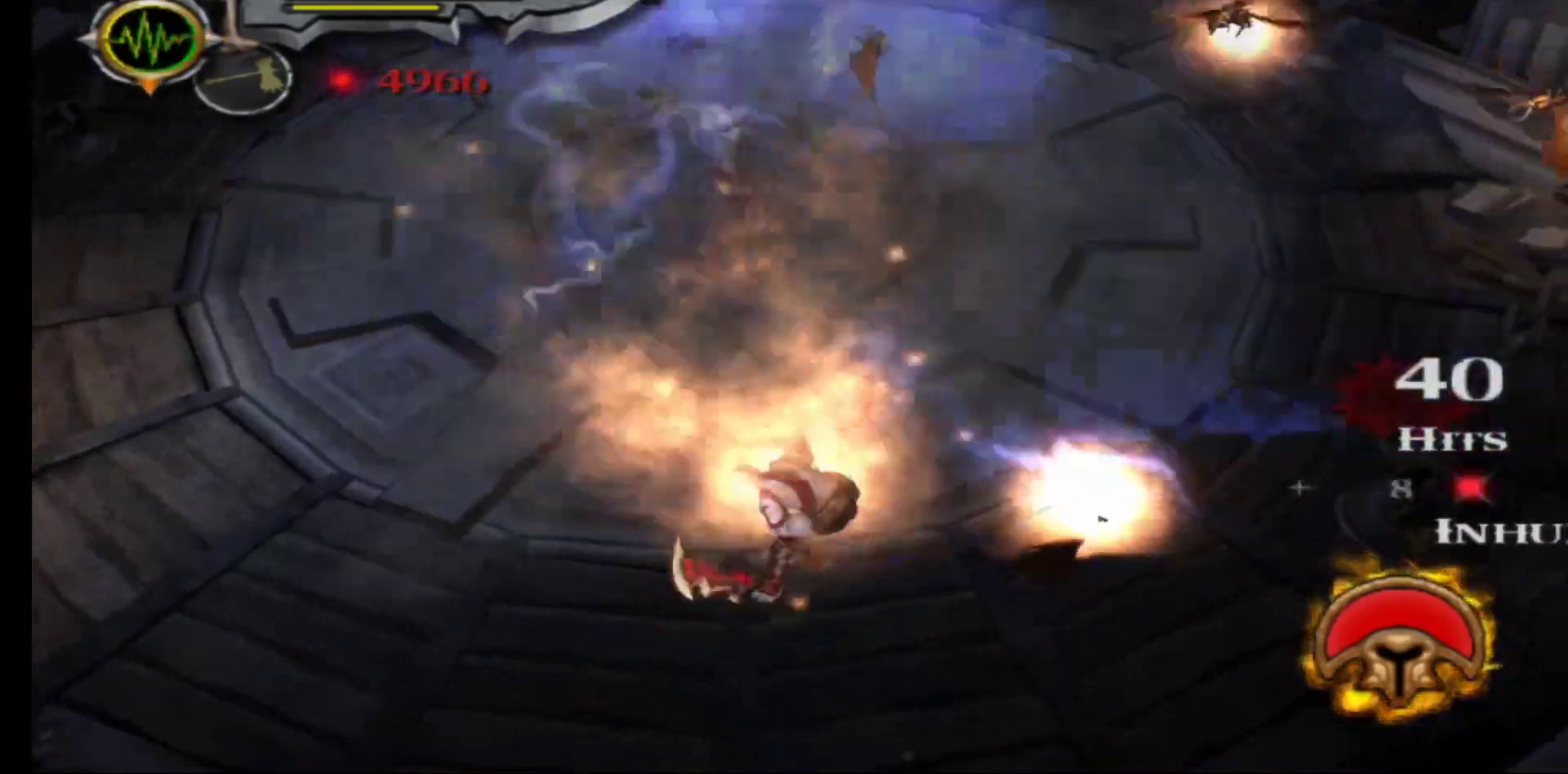
{"dt_ms": 500, "buttons": [], "left_stick": "up", "right_stick": "center", "events": [[267, "left_stick", "up"]]}
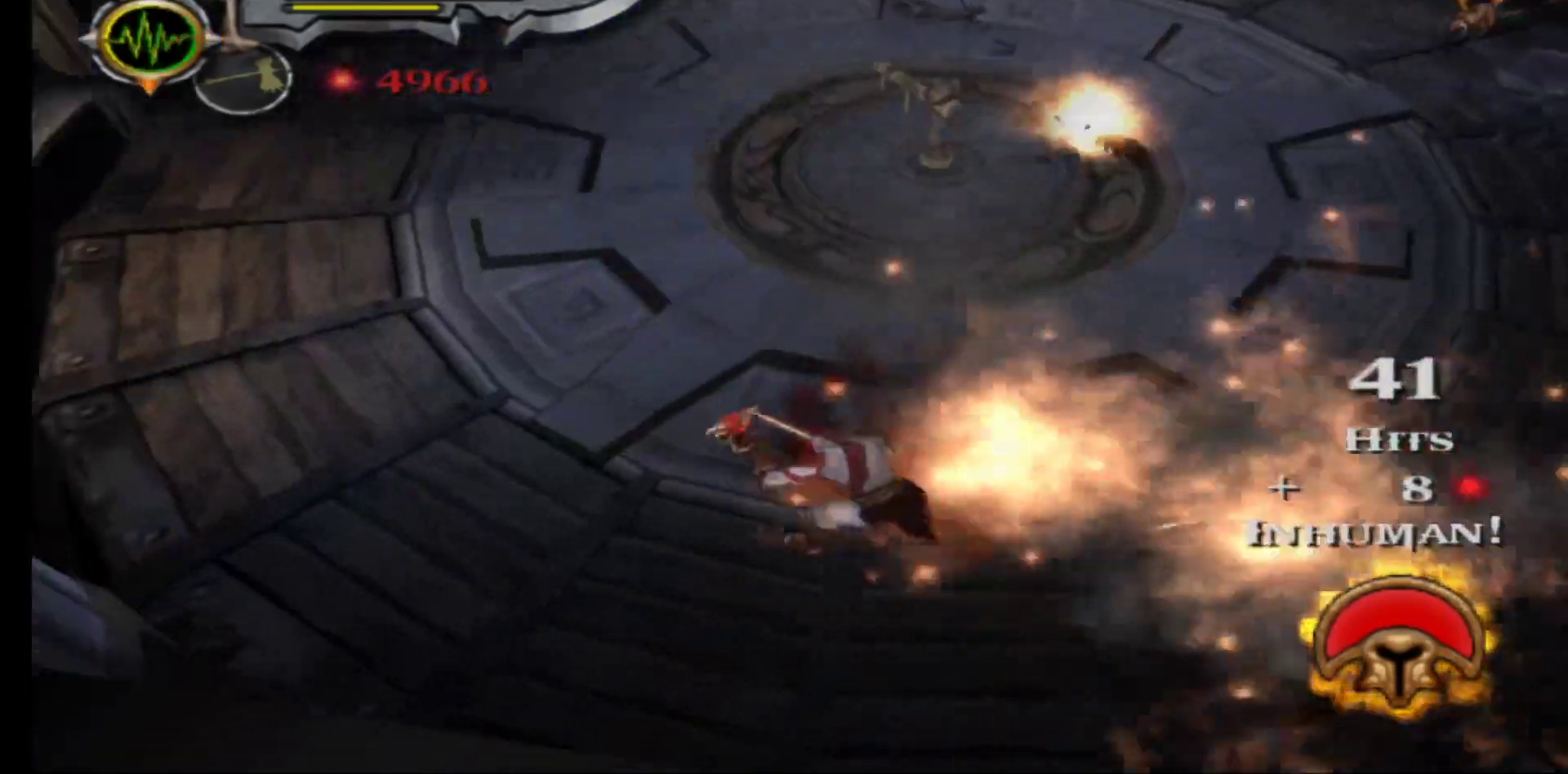
{"dt_ms": 500, "buttons": [], "left_stick": "up-right", "right_stick": "center", "events": [[183, "left_stick", "up-right"]]}
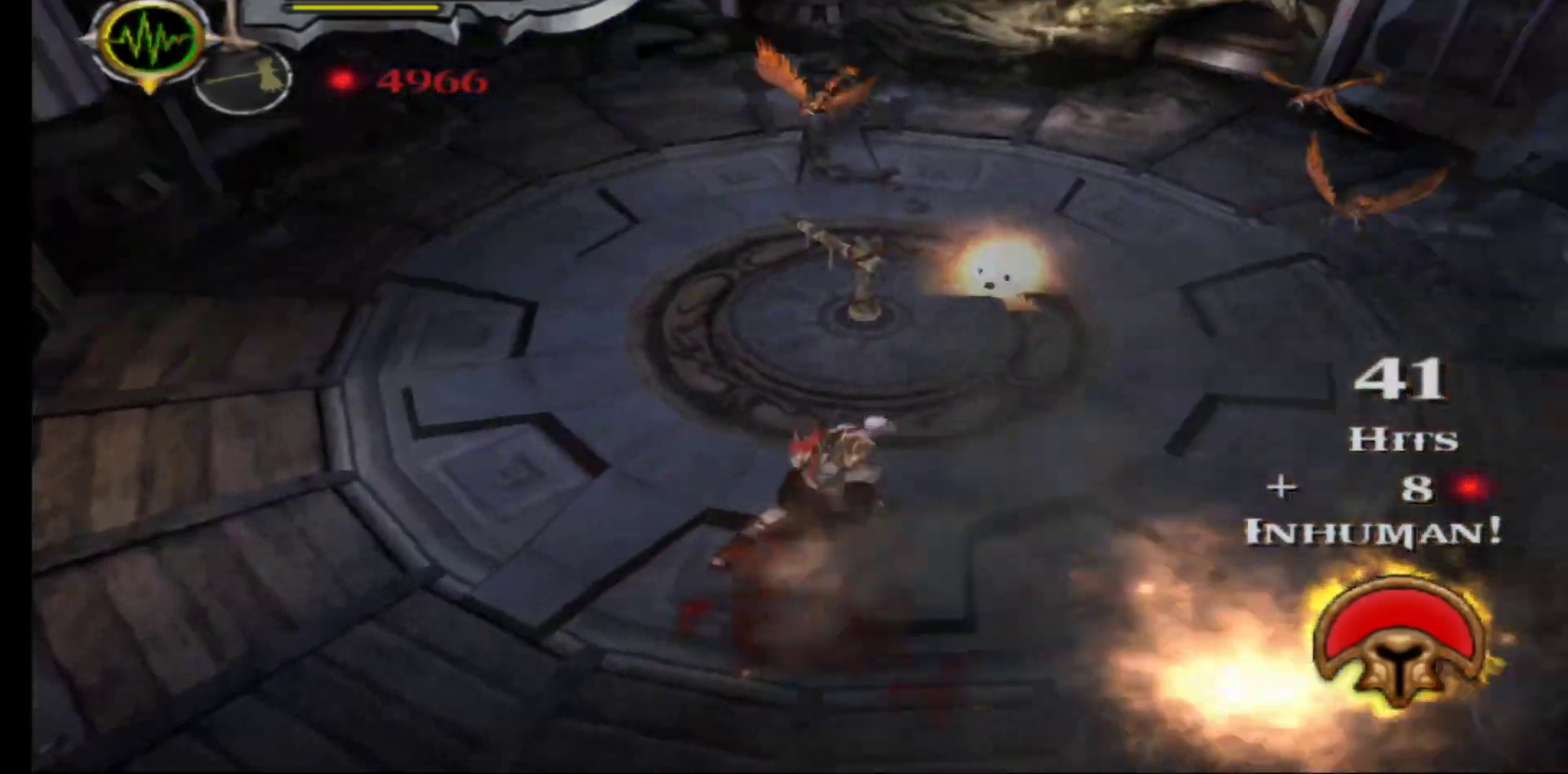
{"dt_ms": 500, "buttons": ["L2"], "left_stick": "center", "right_stick": "center", "events": [[133, "L2", "down"], [317, "L2", "up"], [317, "left_stick", "center"], [417, "L2", "down"]]}
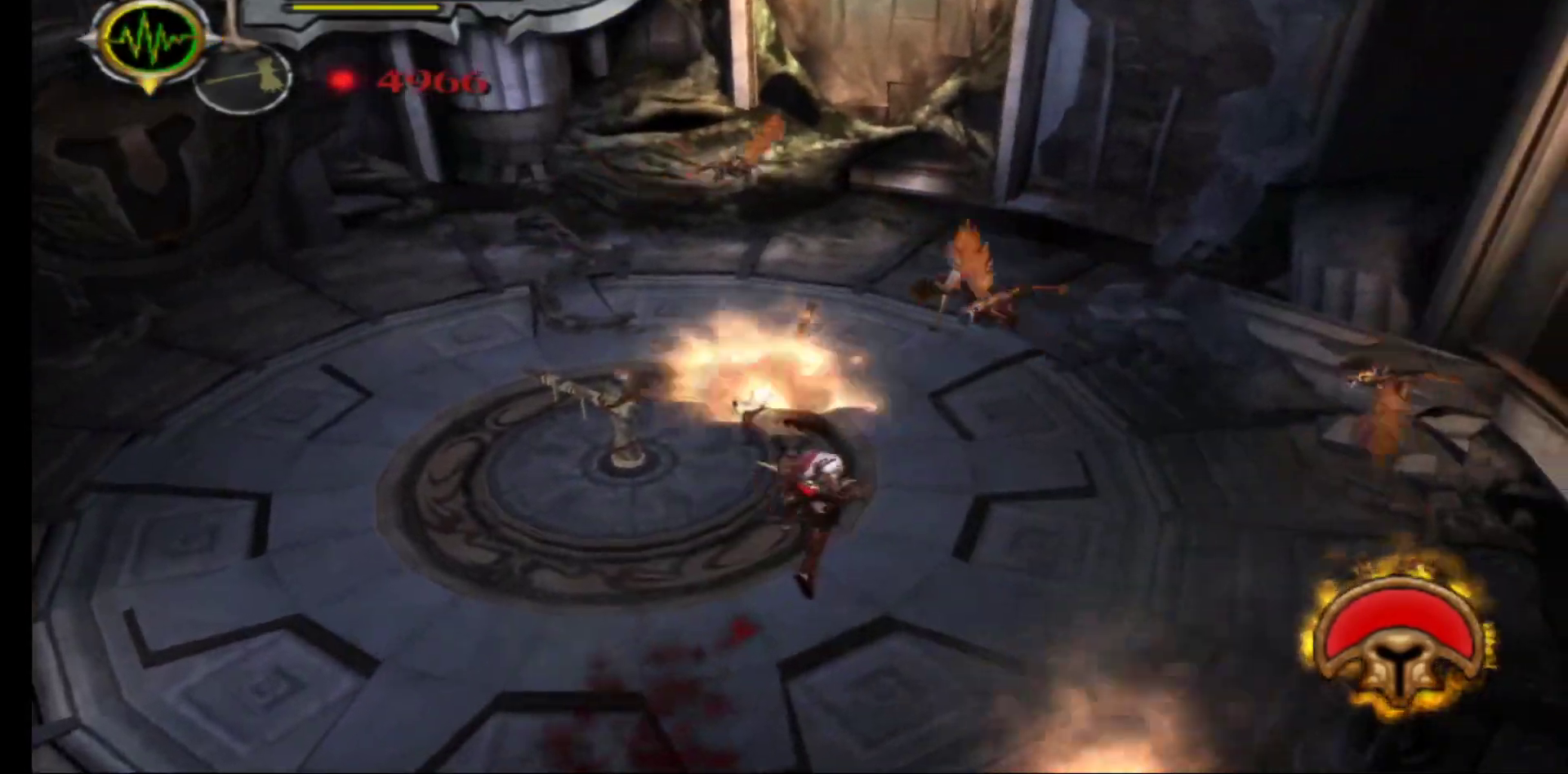
{"dt_ms": 500, "buttons": ["L2"], "left_stick": "center", "right_stick": "center", "events": [[67, "L2", "up"], [167, "L2", "down"], [317, "L2", "up"], [417, "L2", "down"]]}
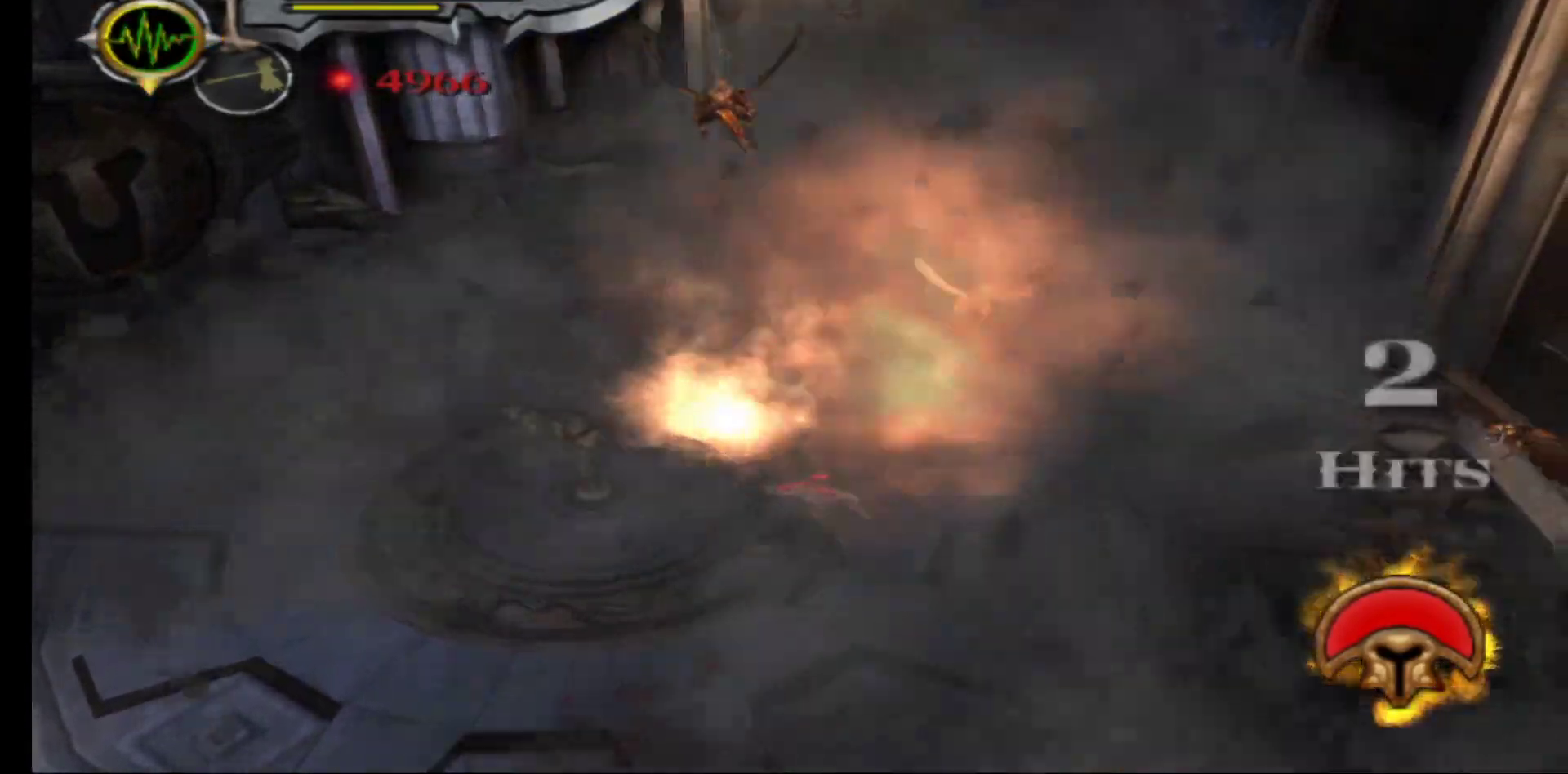
{"dt_ms": 500, "buttons": ["L2"], "left_stick": "center", "right_stick": "center", "events": [[67, "L2", "up"], [183, "L2", "down"], [350, "L2", "up"], [433, "L2", "down"]]}
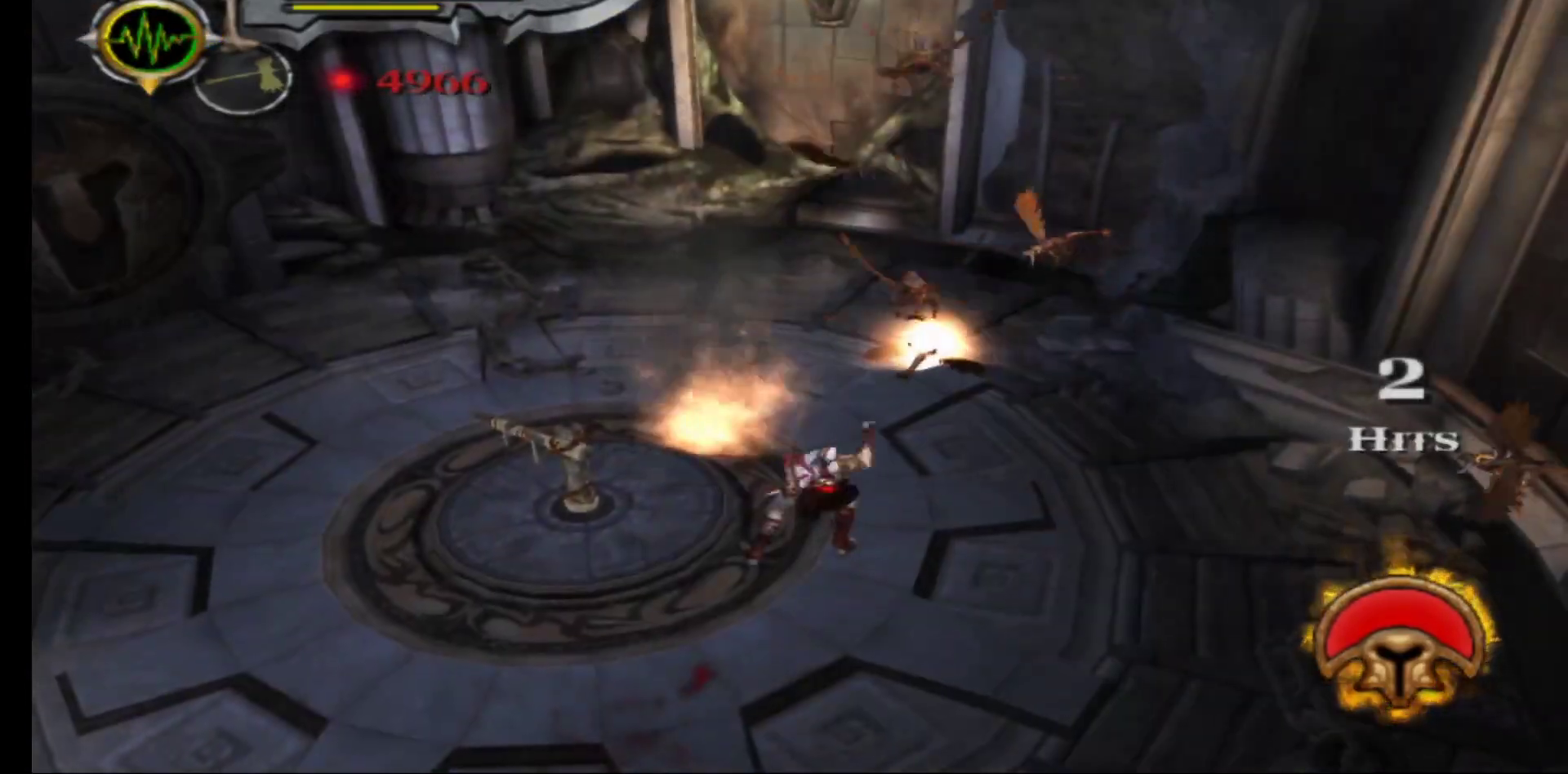
{"dt_ms": 500, "buttons": [], "left_stick": "center", "right_stick": "center", "events": [[100, "L2", "up"]]}
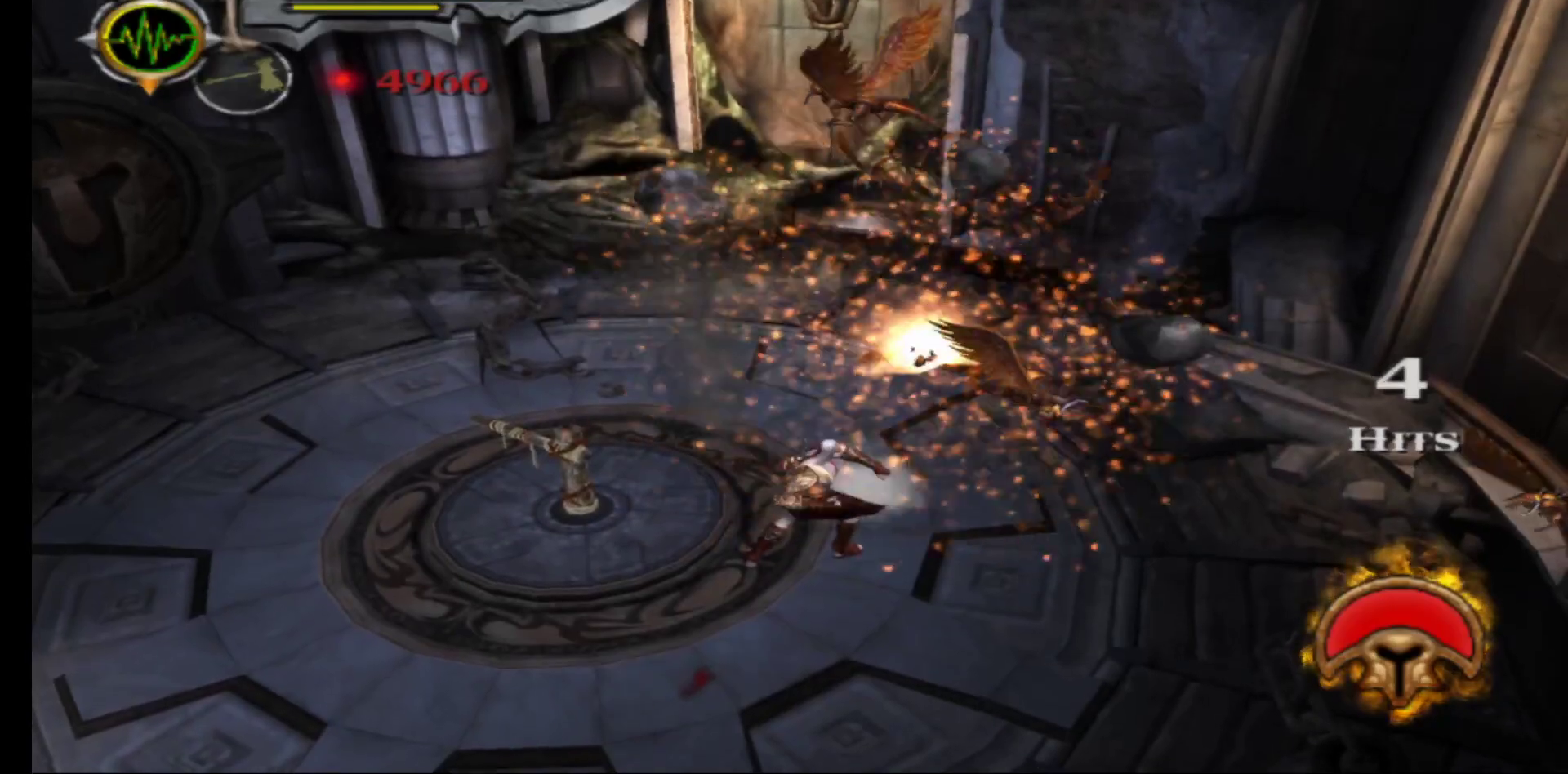
{"dt_ms": 500, "buttons": [], "left_stick": "center", "right_stick": "center", "events": [[83, "left_stick", "left"], [217, "left_stick", "center"]]}
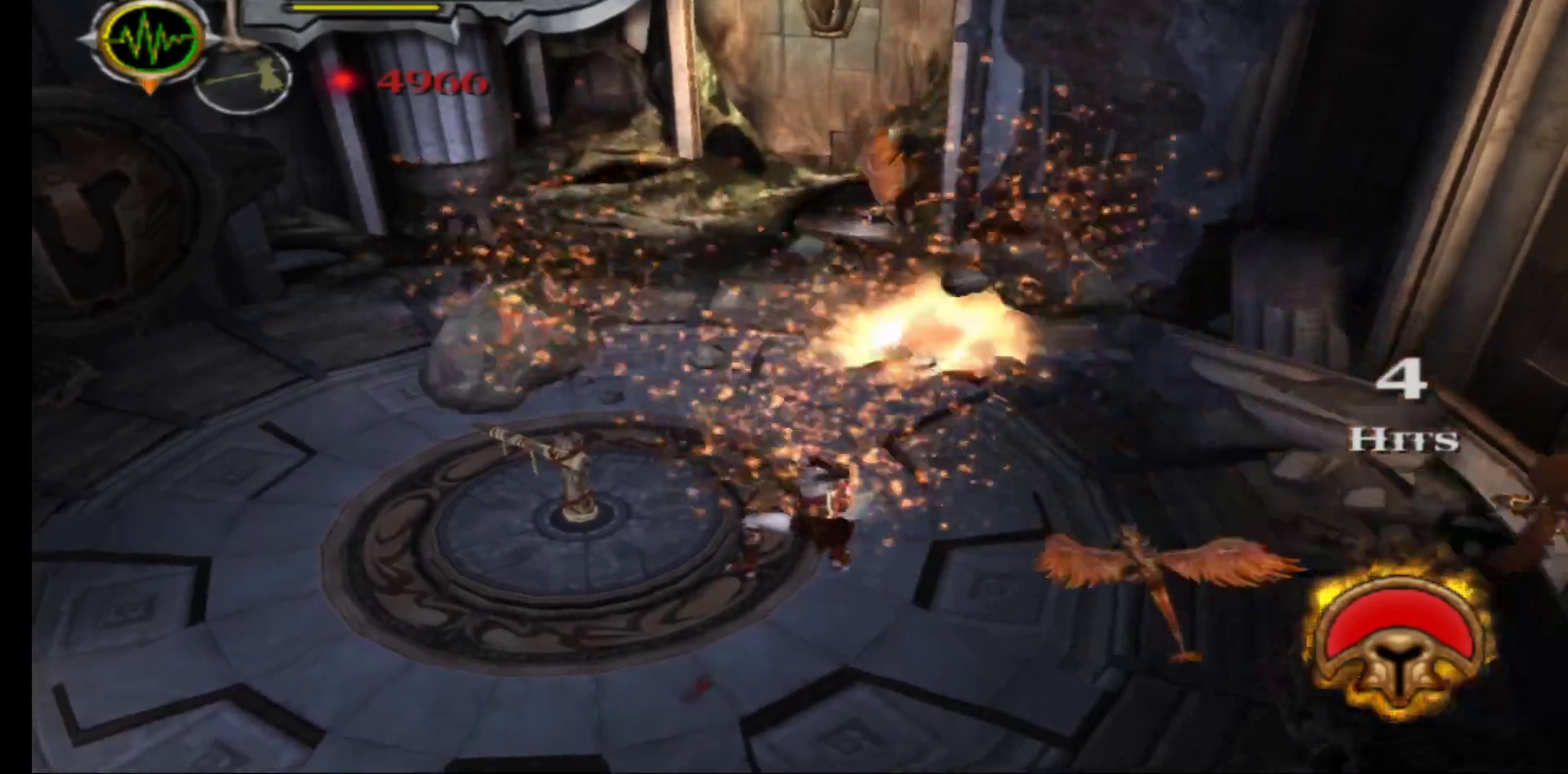
{"dt_ms": 500, "buttons": [], "left_stick": "left", "right_stick": "center", "events": [[383, "left_stick", "left"]]}
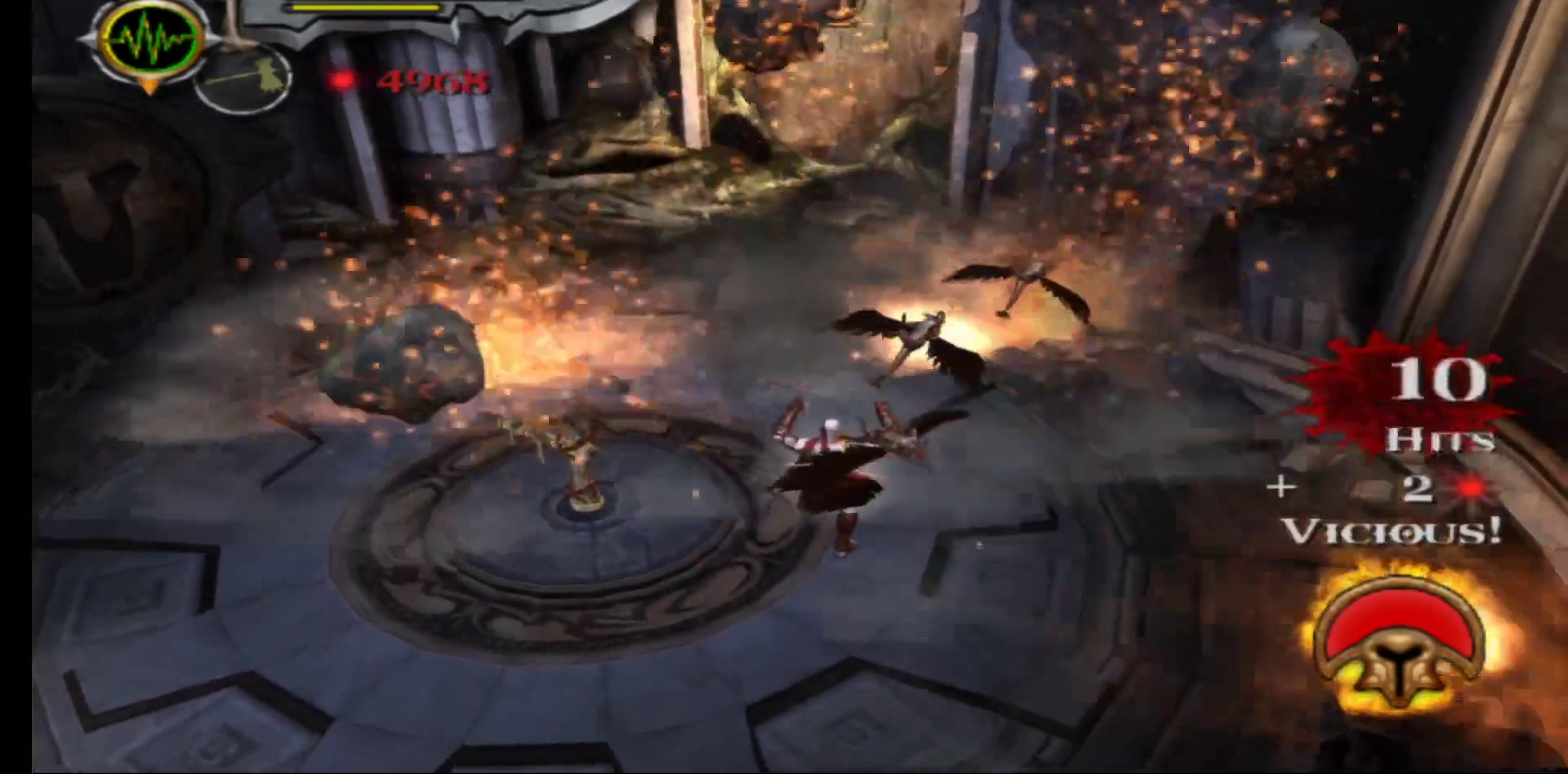
{"dt_ms": 500, "buttons": [], "left_stick": "left", "right_stick": "center", "events": []}